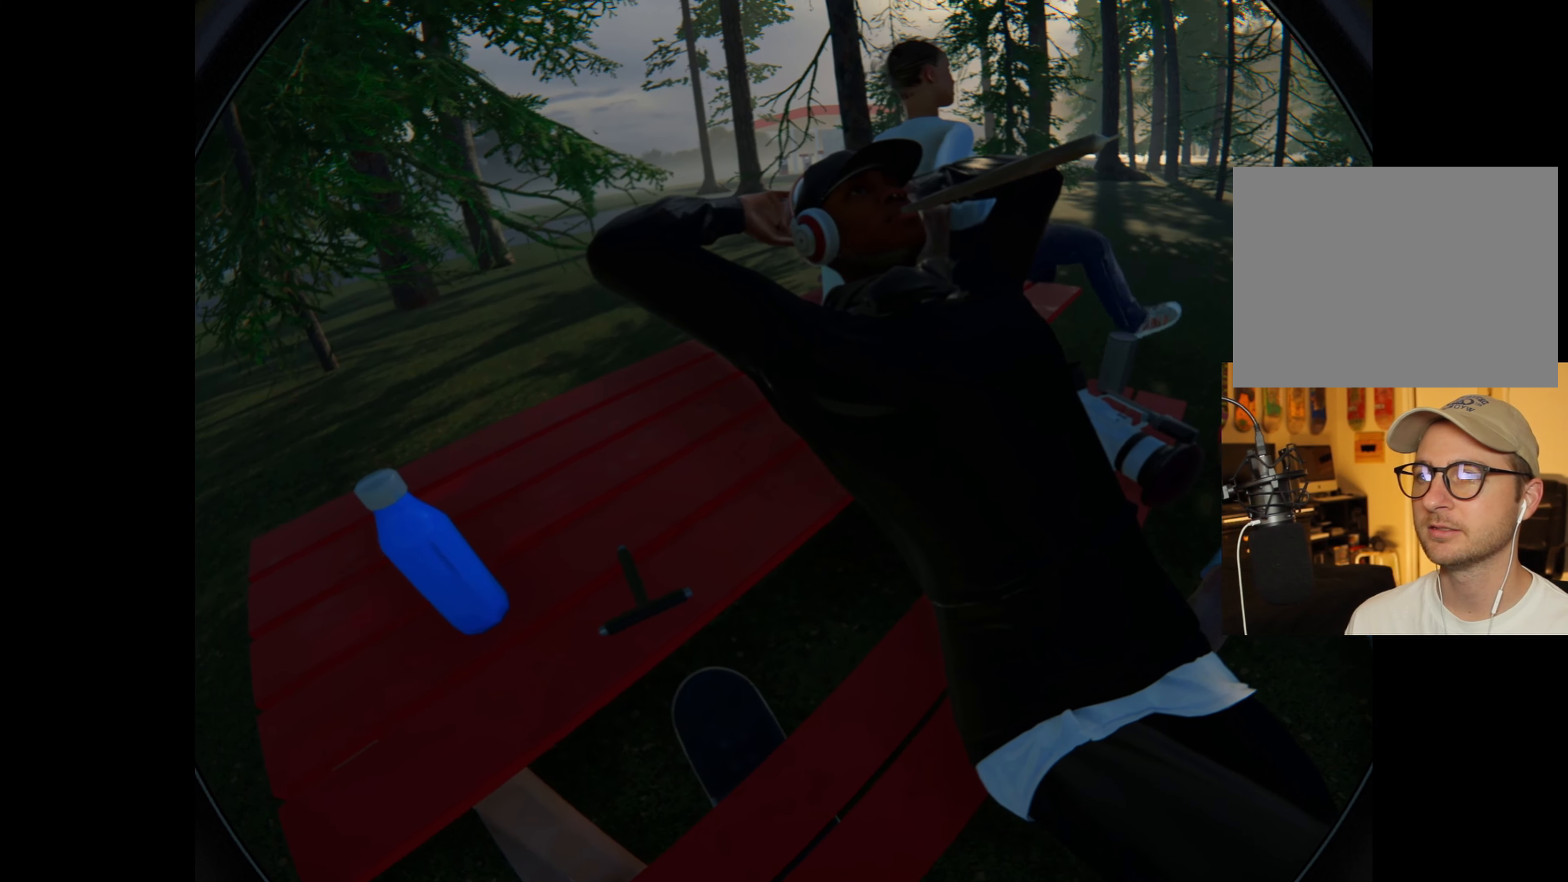
Gameplay with a controller (Xbox layout); each line is a JSON object with the inputs held at the frame after it (dt_ms = milliseconds from this image to that frame). "events" lists button and stick changes between this image and that frame as [ms after this image, input, new state], when the widget could be followed in between. Not read: L3 R3.
{"dt_ms": 500, "buttons": [], "left_stick": "center", "right_stick": "up-right", "events": [[200, "right_stick", "center"], [367, "left_stick", "left"], [367, "right_stick", "up-right"], [467, "left_stick", "center"]]}
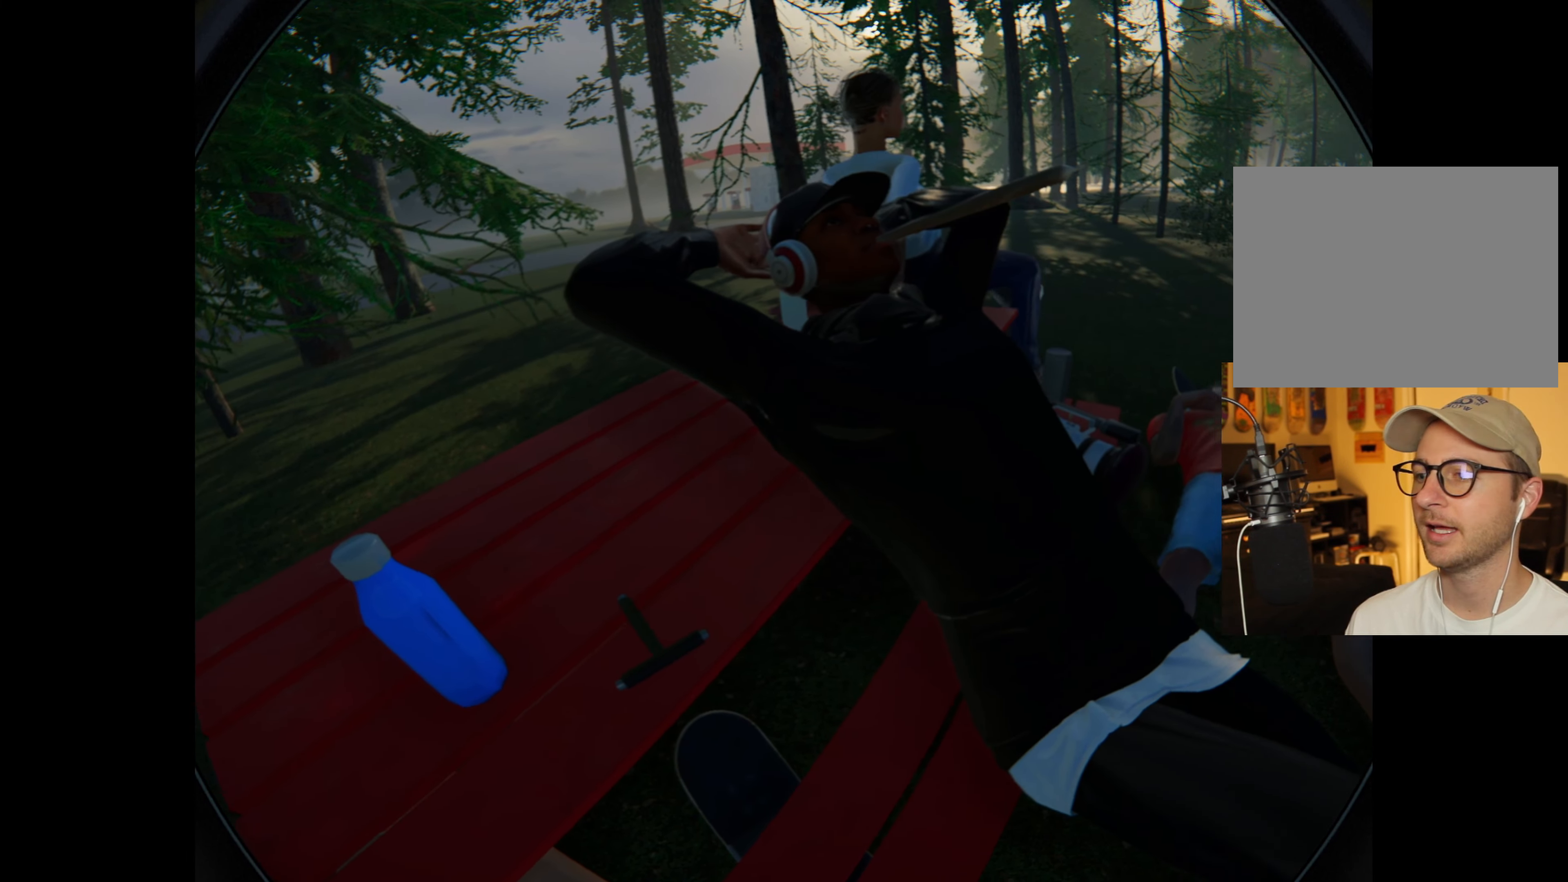
{"dt_ms": 500, "buttons": [], "left_stick": "up", "right_stick": "center", "events": [[217, "left_stick", "up"], [317, "left_stick", "center"], [333, "right_stick", "center"], [483, "left_stick", "up"]]}
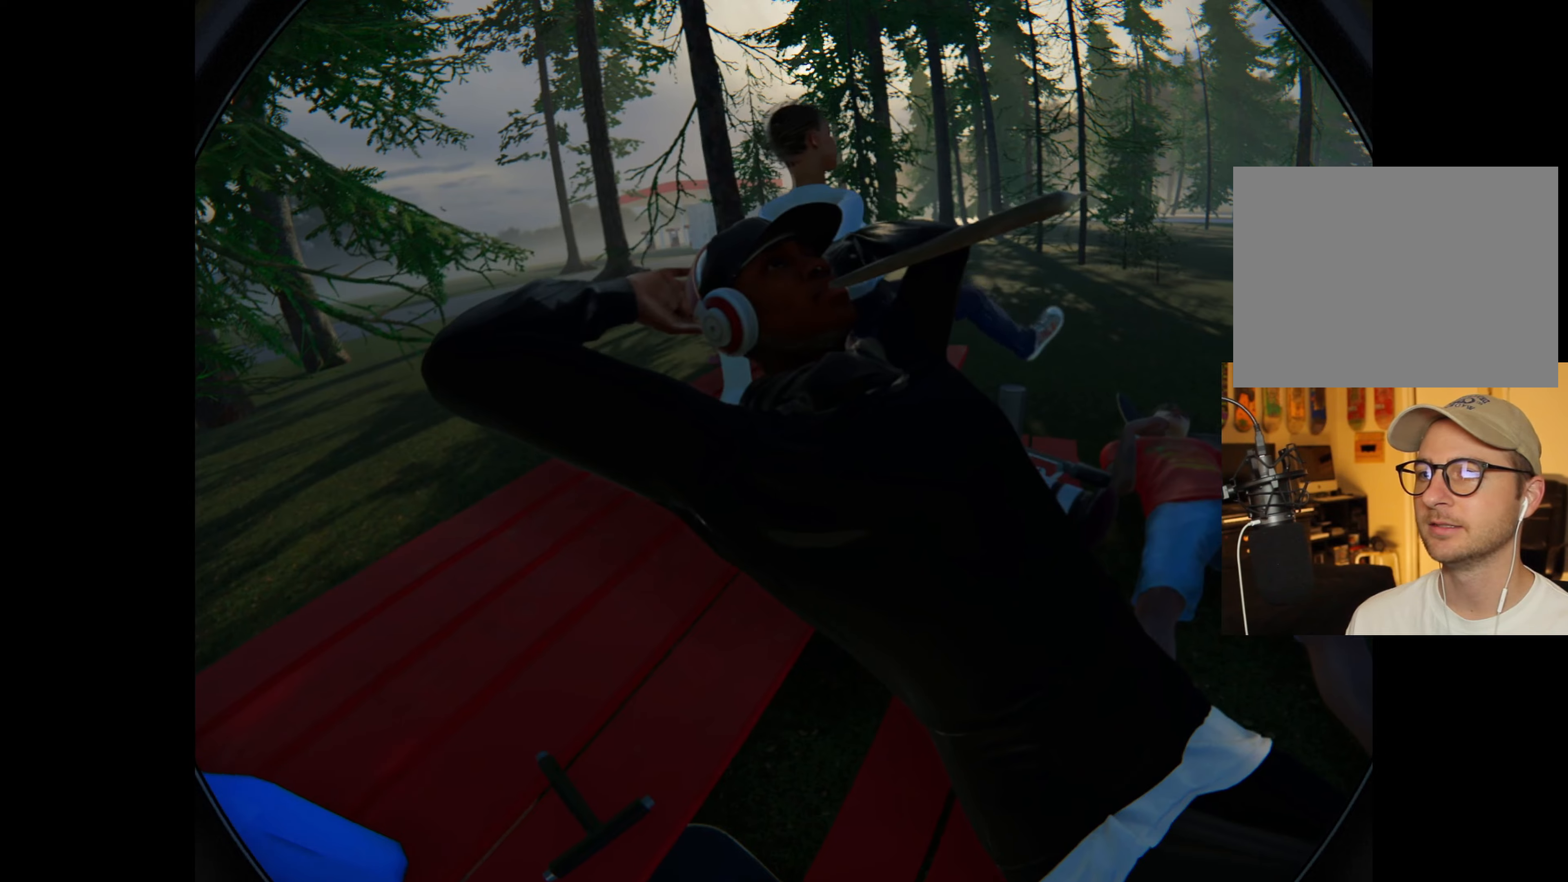
{"dt_ms": 500, "buttons": [], "left_stick": "center", "right_stick": "center", "events": [[83, "right_stick", "up-right"], [150, "left_stick", "center"], [333, "right_stick", "center"]]}
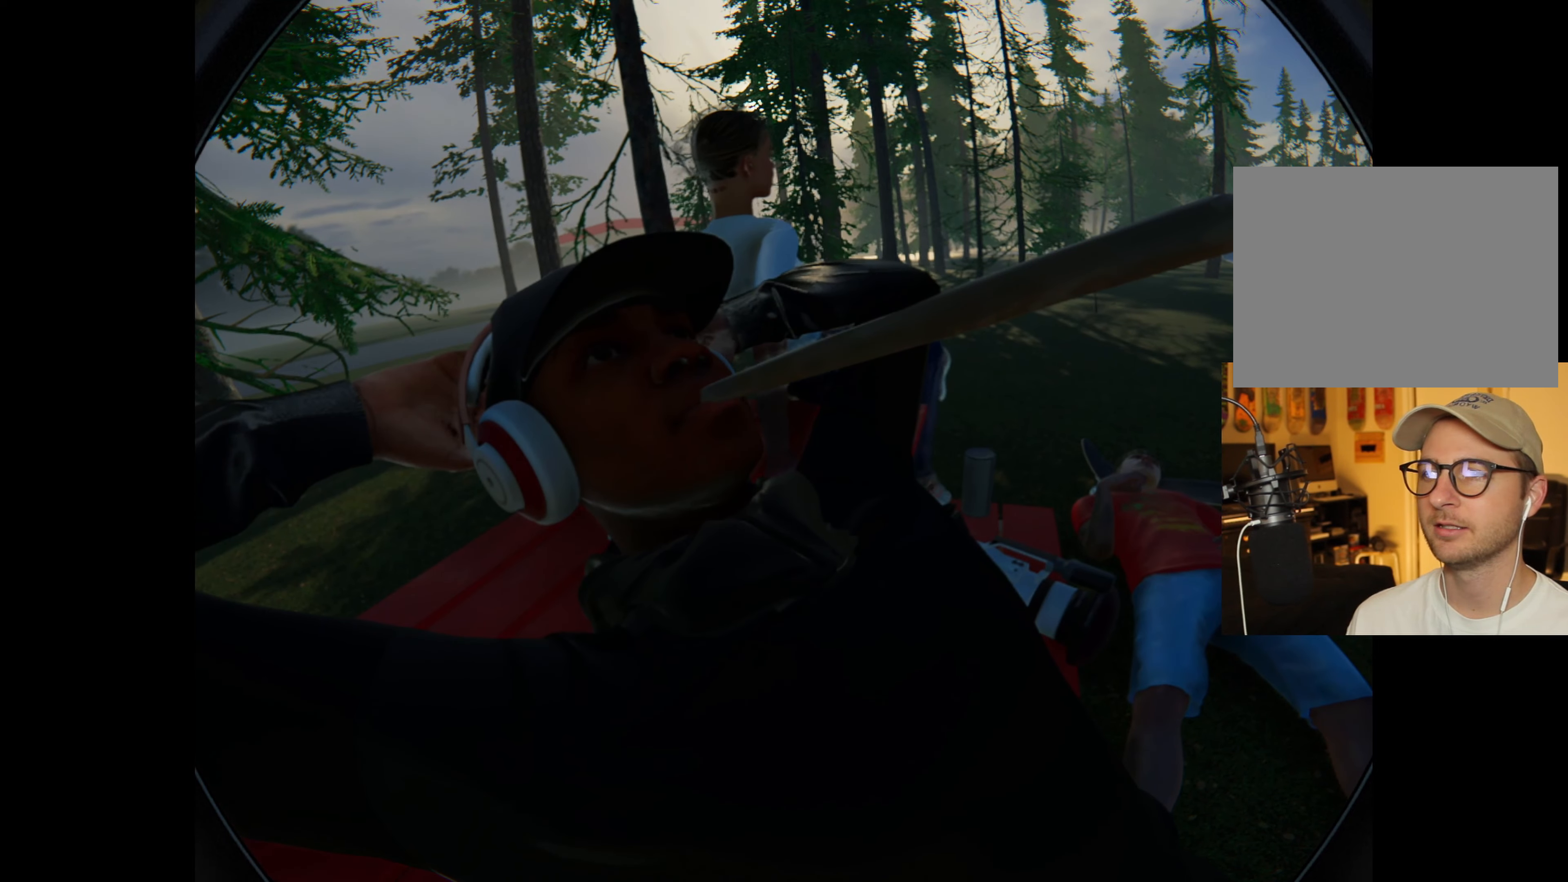
{"dt_ms": 500, "buttons": [], "left_stick": "center", "right_stick": "center", "events": []}
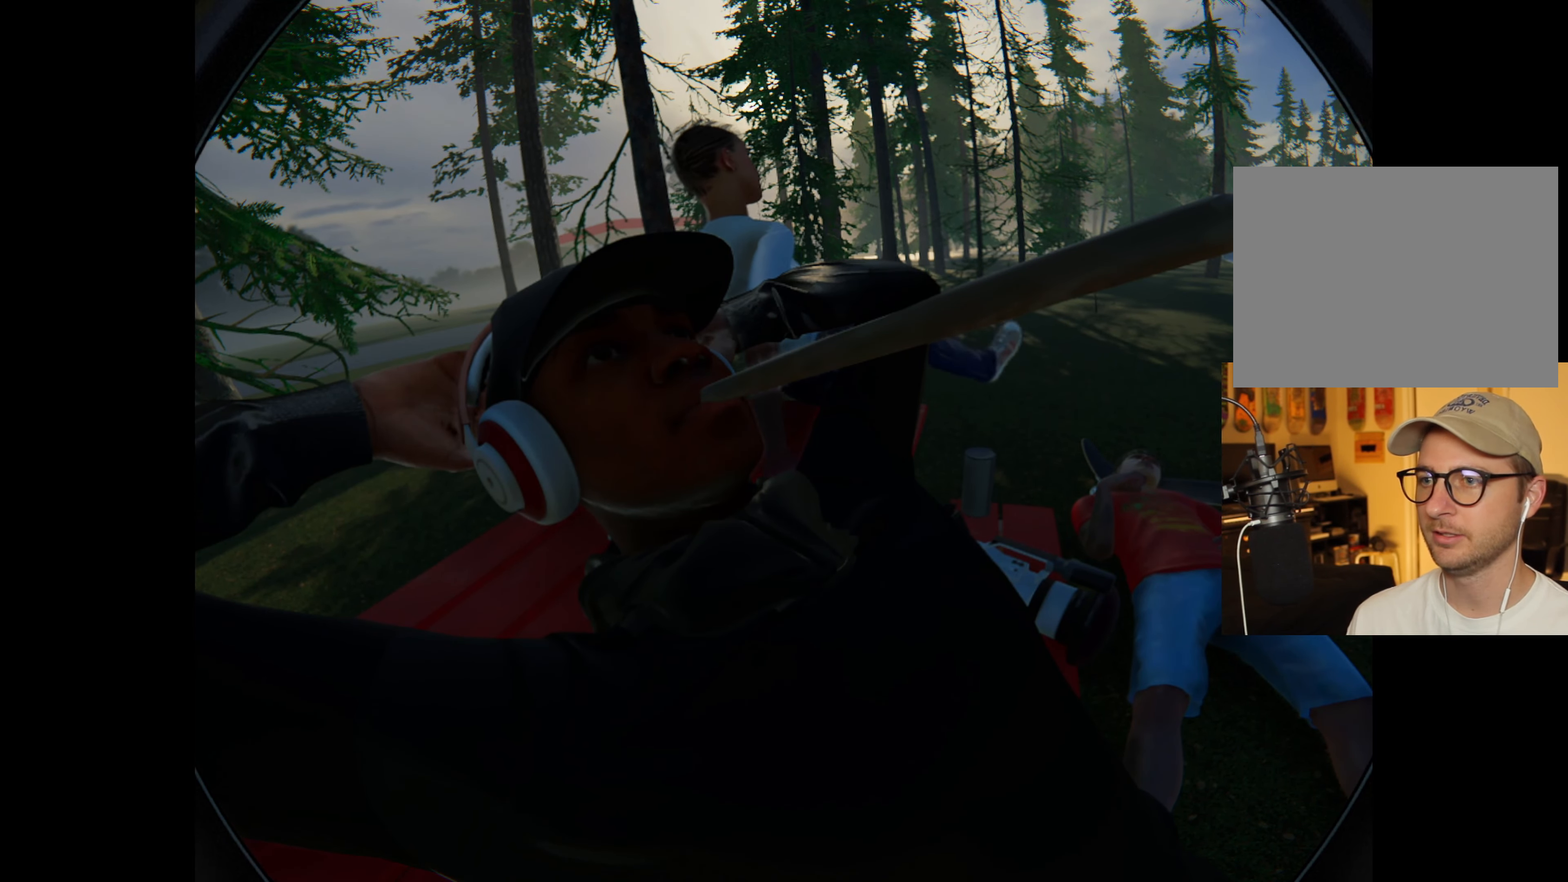
{"dt_ms": 500, "buttons": ["R1", "R2"], "left_stick": "center", "right_stick": "right", "events": [[116, "R2", "down"], [150, "right_stick", "right"], [500, "R1", "down"]]}
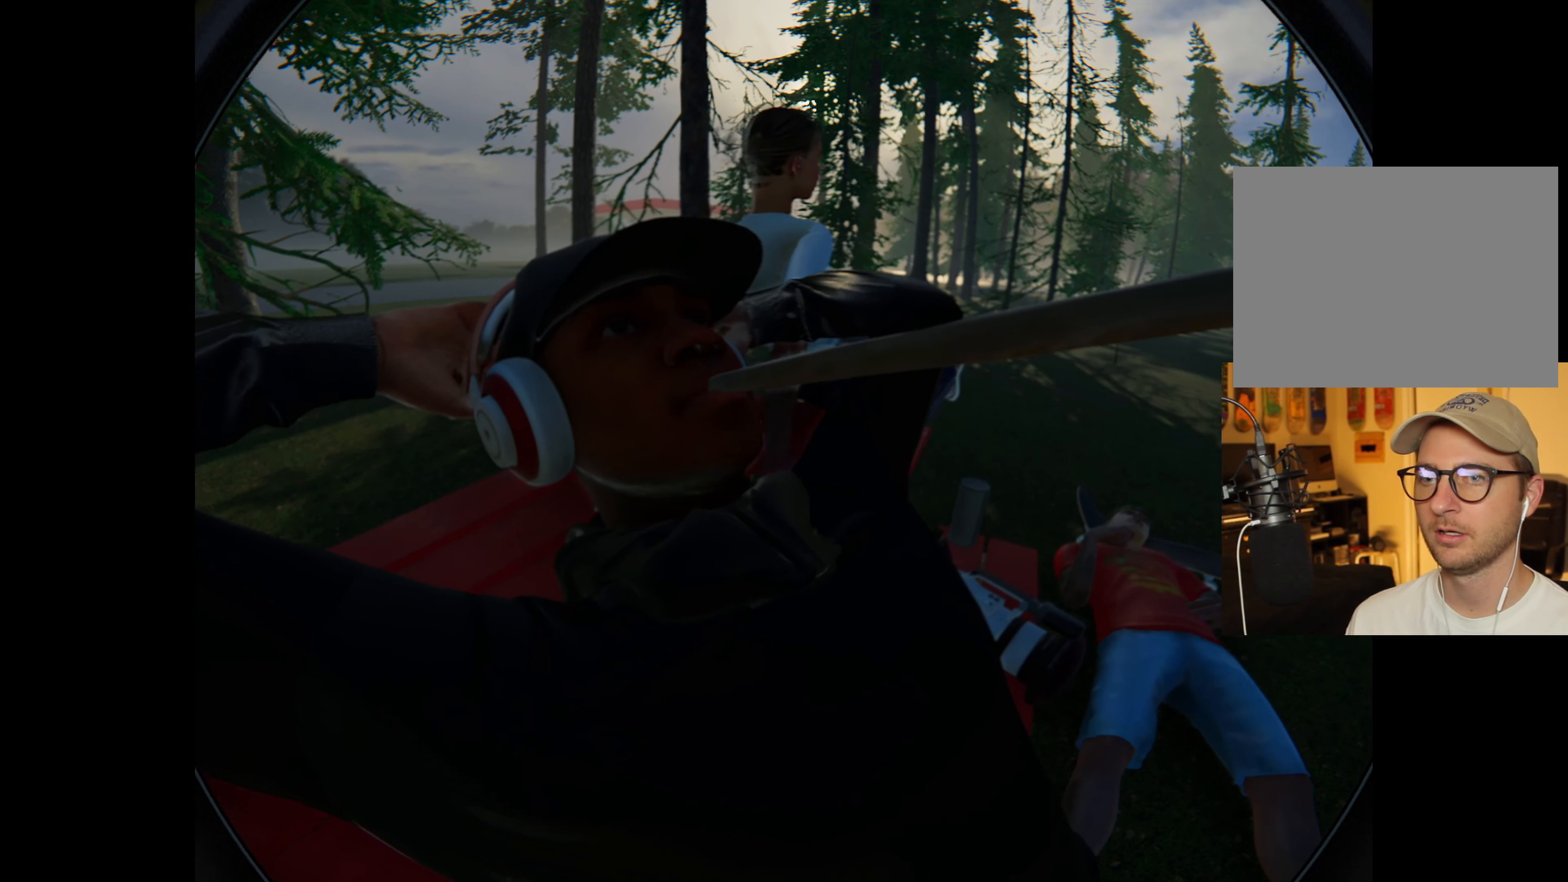
{"dt_ms": 500, "buttons": [], "left_stick": "left", "right_stick": "center", "events": [[50, "R1", "up"], [50, "R2", "up"], [50, "right_stick", "center"], [200, "right_stick", "right"], [433, "left_stick", "left"], [466, "right_stick", "center"]]}
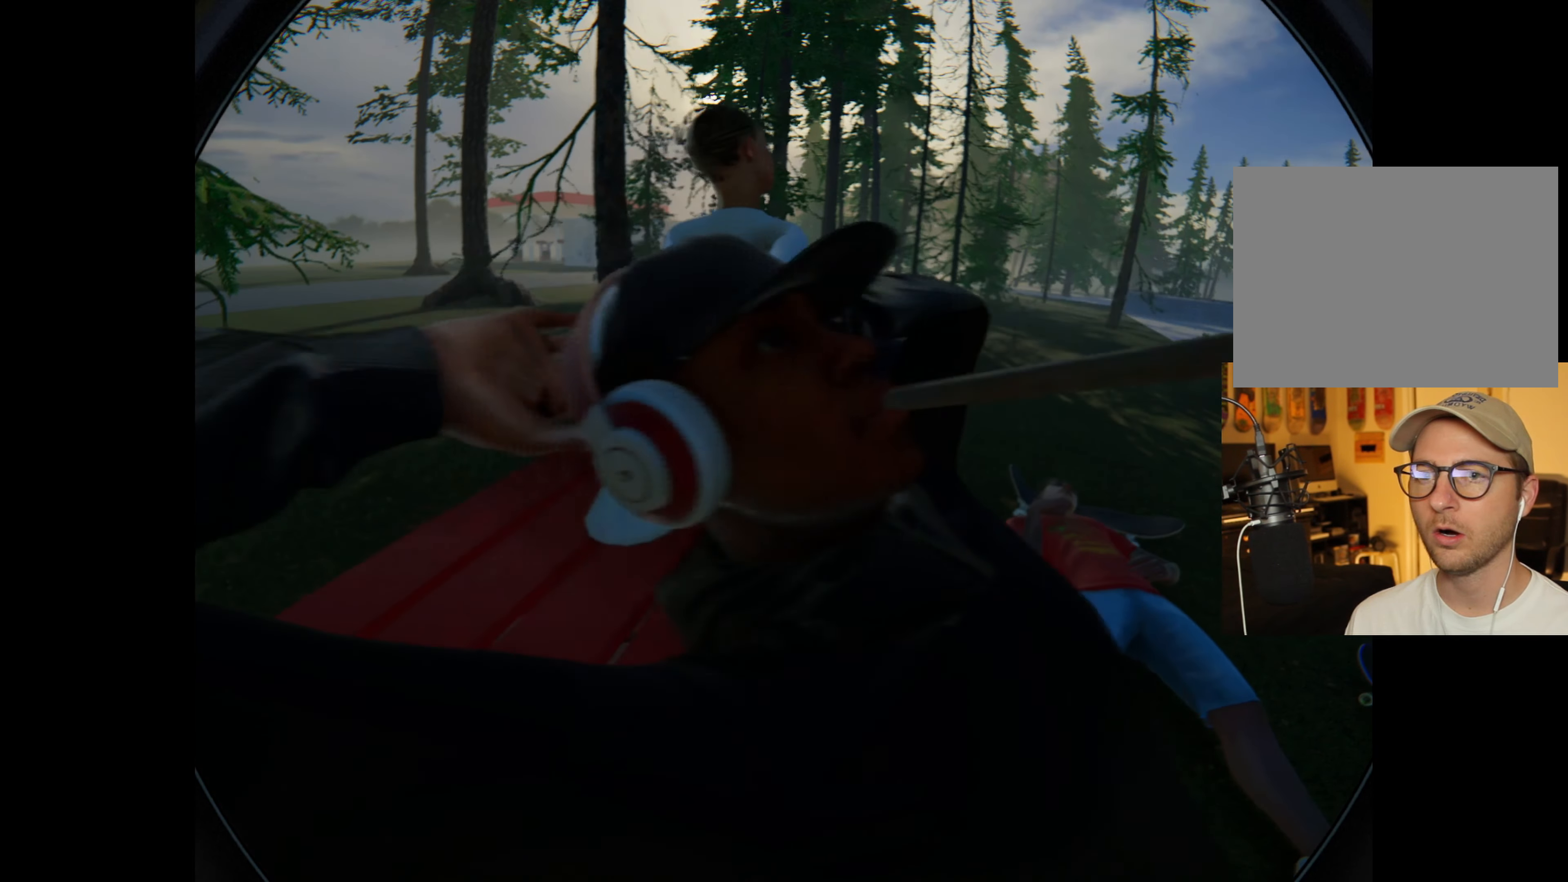
{"dt_ms": 500, "buttons": [], "left_stick": "center", "right_stick": "right", "events": [[83, "left_stick", "center"], [83, "right_stick", "right"]]}
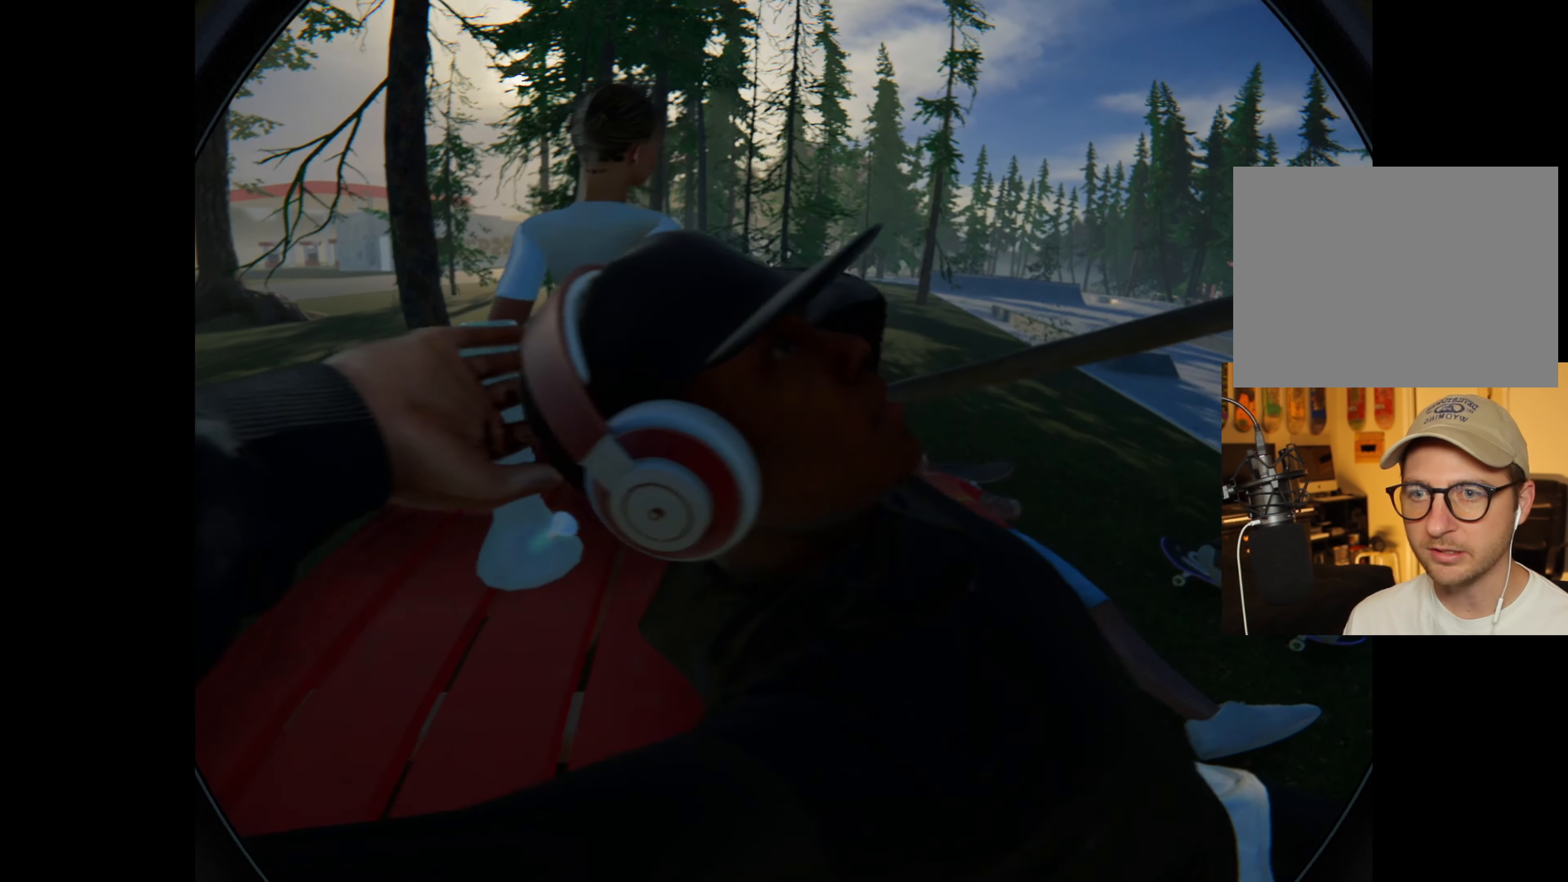
{"dt_ms": 500, "buttons": [], "left_stick": "center", "right_stick": "up", "events": [[33, "right_stick", "up-right"], [283, "right_stick", "up"], [316, "left_stick", "right"], [450, "left_stick", "center"]]}
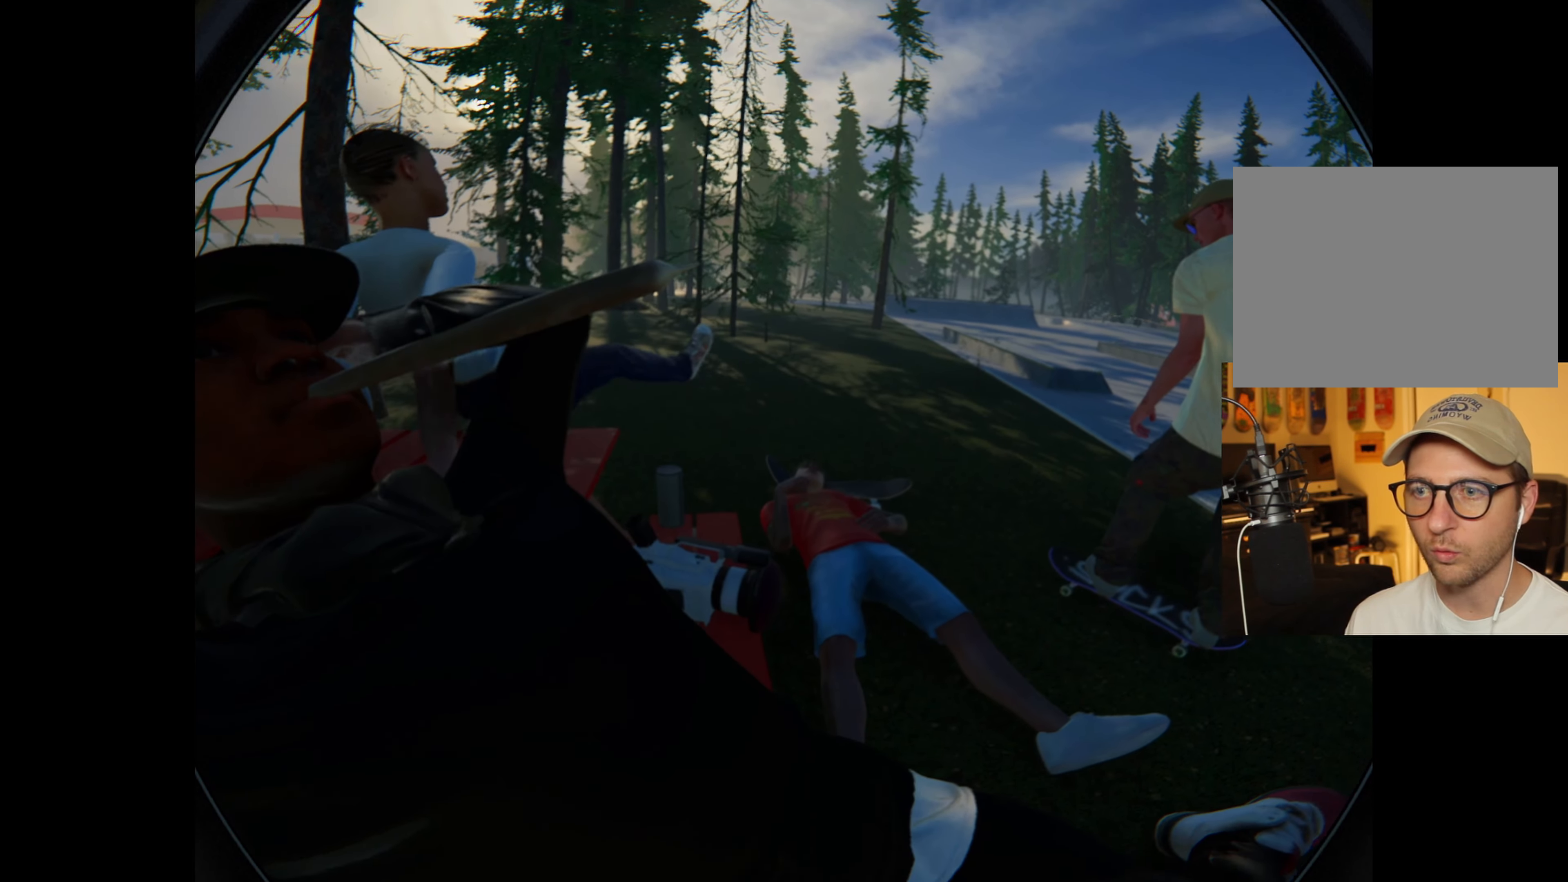
{"dt_ms": 500, "buttons": [], "left_stick": "center", "right_stick": "left", "events": [[116, "right_stick", "center"], [183, "right_stick", "up"], [250, "right_stick", "up-left"], [283, "left_stick", "down"], [383, "right_stick", "left"], [433, "left_stick", "center"]]}
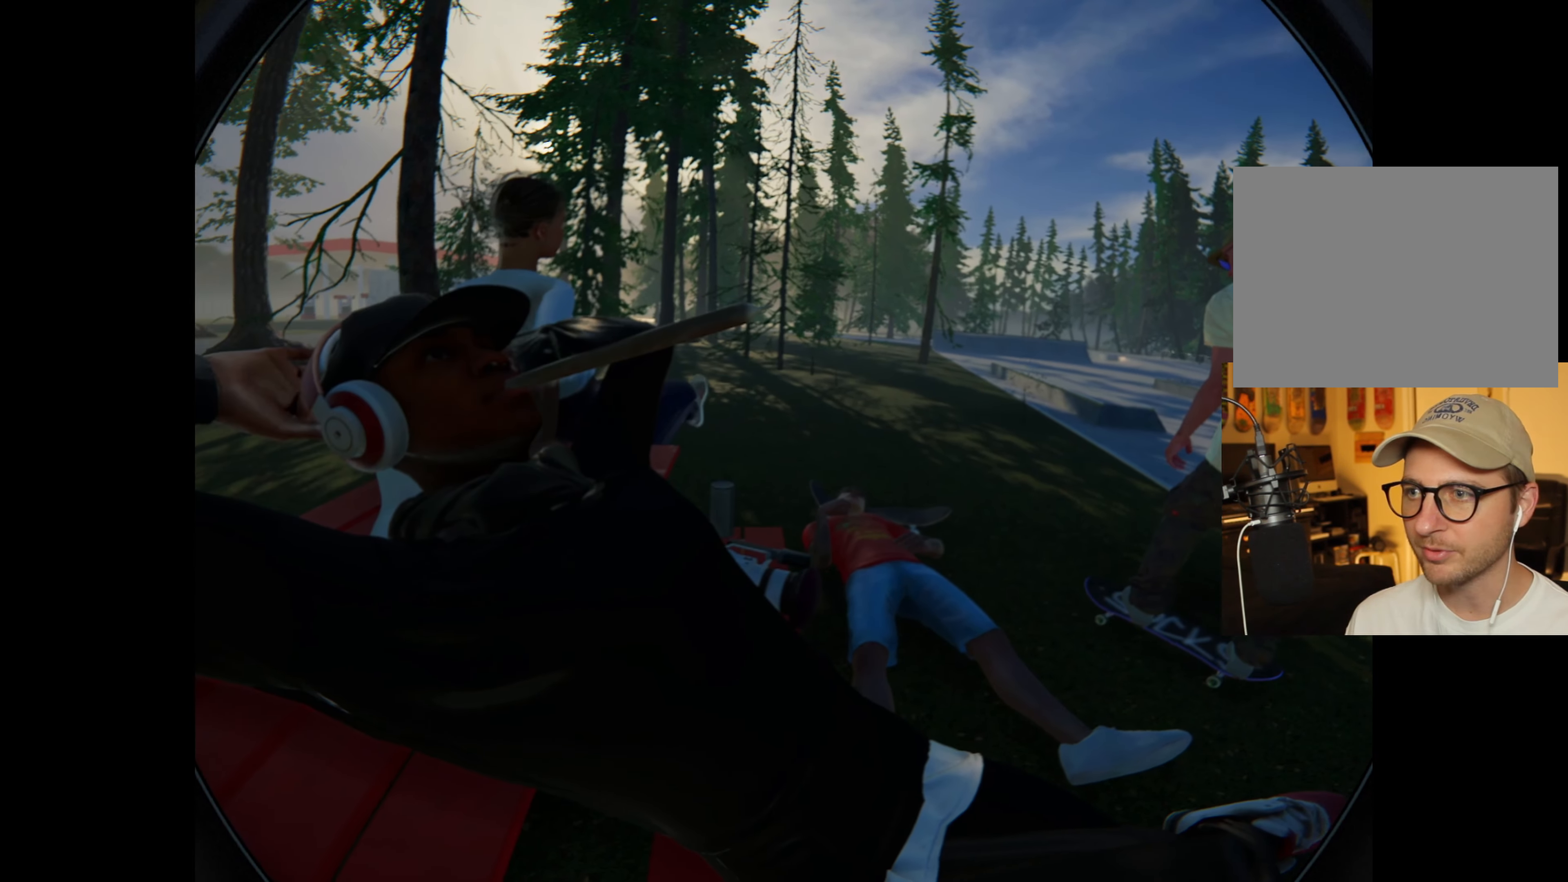
{"dt_ms": 500, "buttons": [], "left_stick": "center", "right_stick": "center", "events": [[116, "left_stick", "left"], [233, "left_stick", "center"], [350, "right_stick", "center"]]}
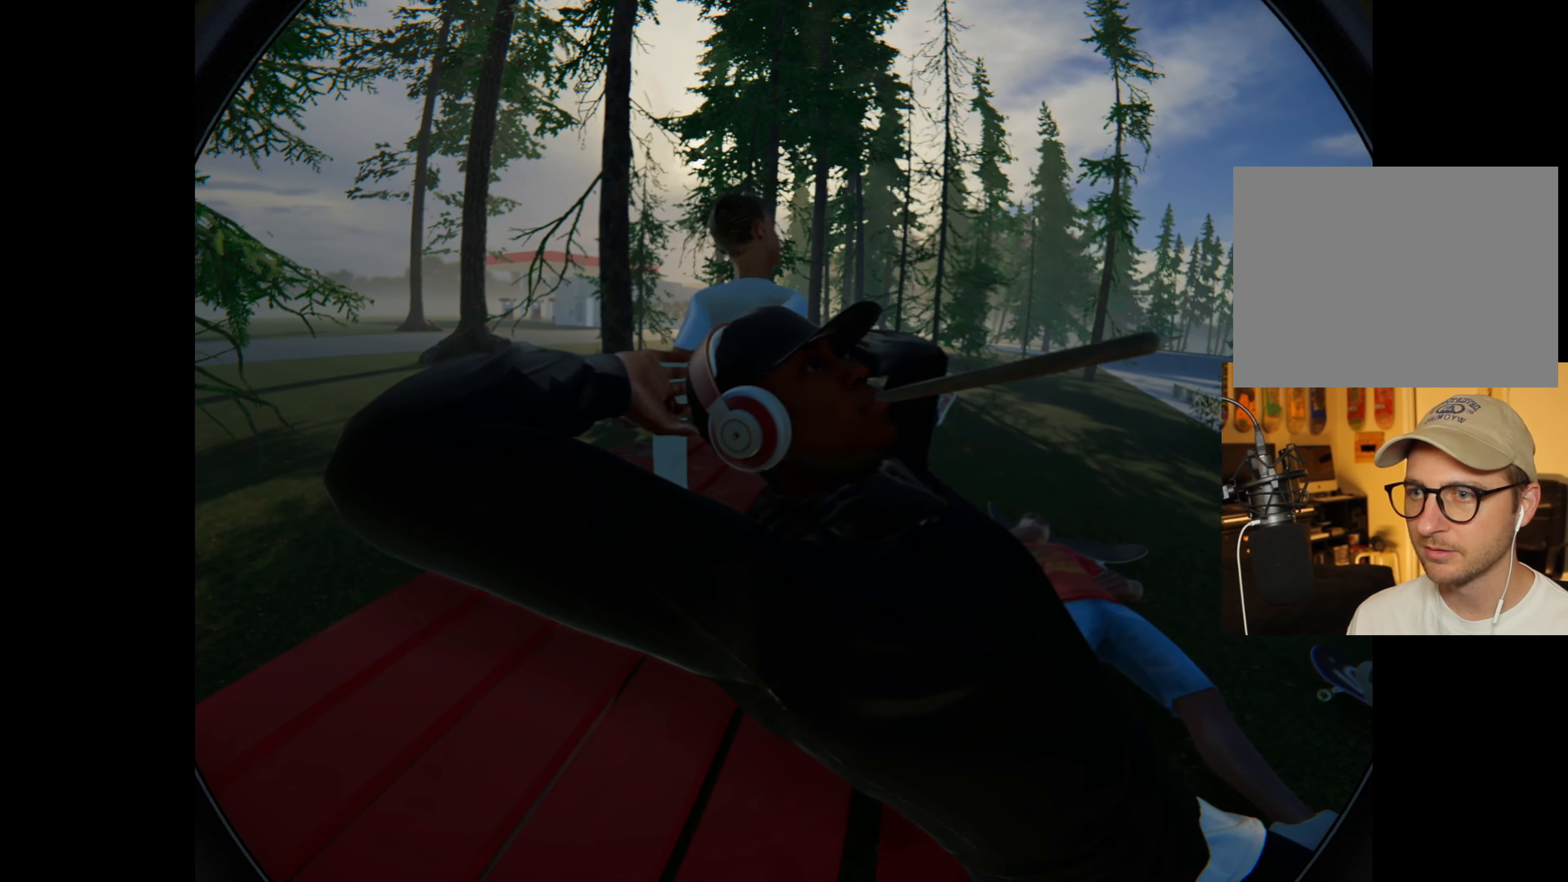
{"dt_ms": 500, "buttons": ["A"], "left_stick": "center", "right_stick": "center", "events": [[66, "L2", "down"], [66, "left_stick", "right"], [183, "left_stick", "center"], [466, "A", "down"], [466, "L2", "up"]]}
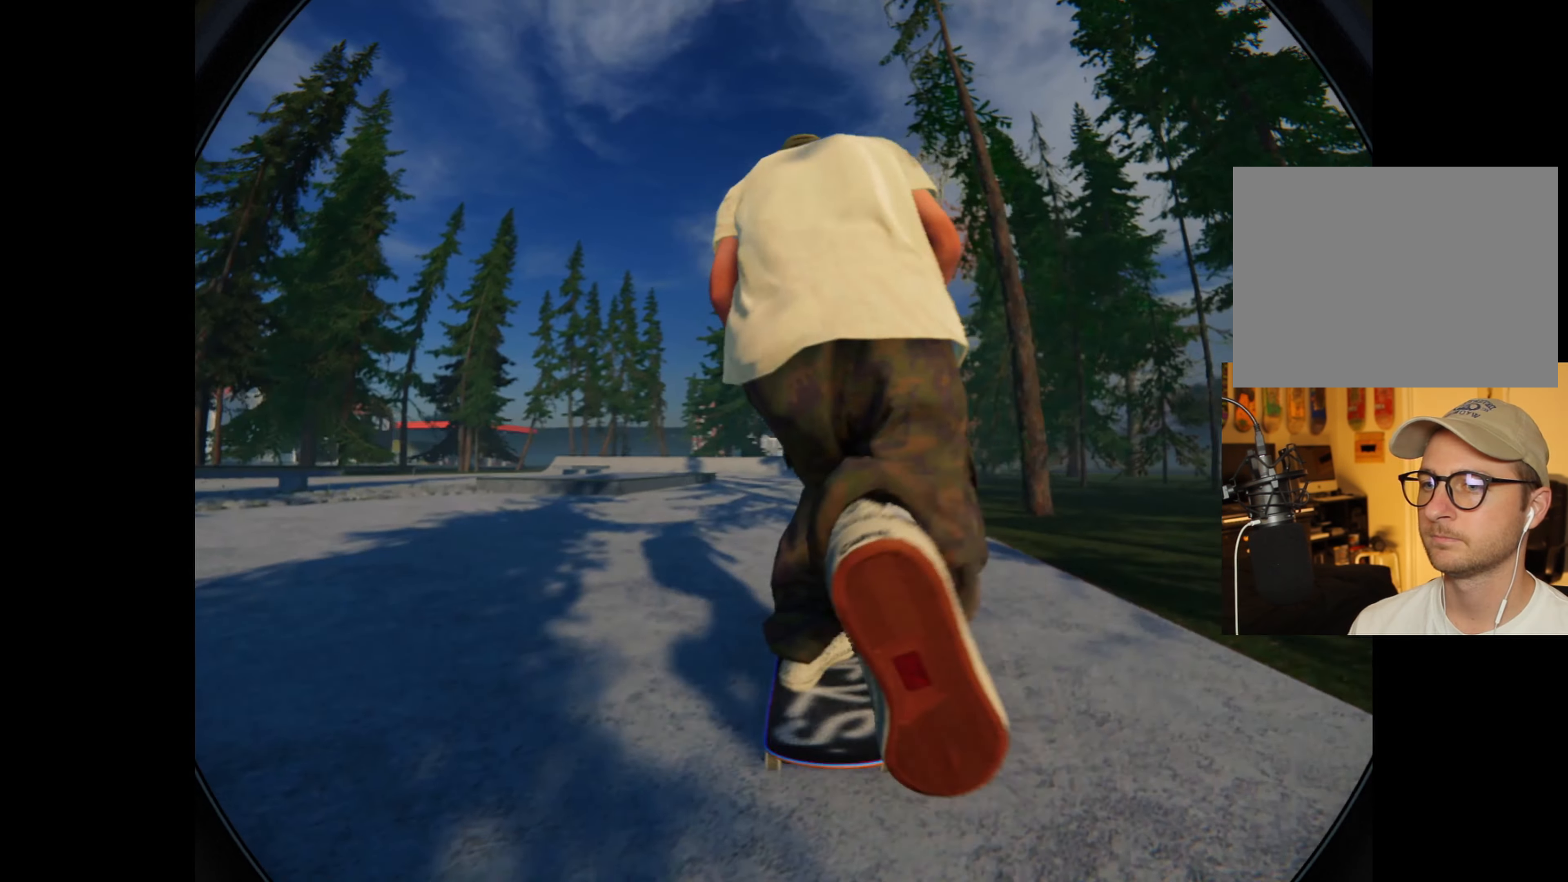
{"dt_ms": 500, "buttons": ["A"], "left_stick": "center", "right_stick": "center", "events": [[166, "L2", "down"], [383, "L2", "up"]]}
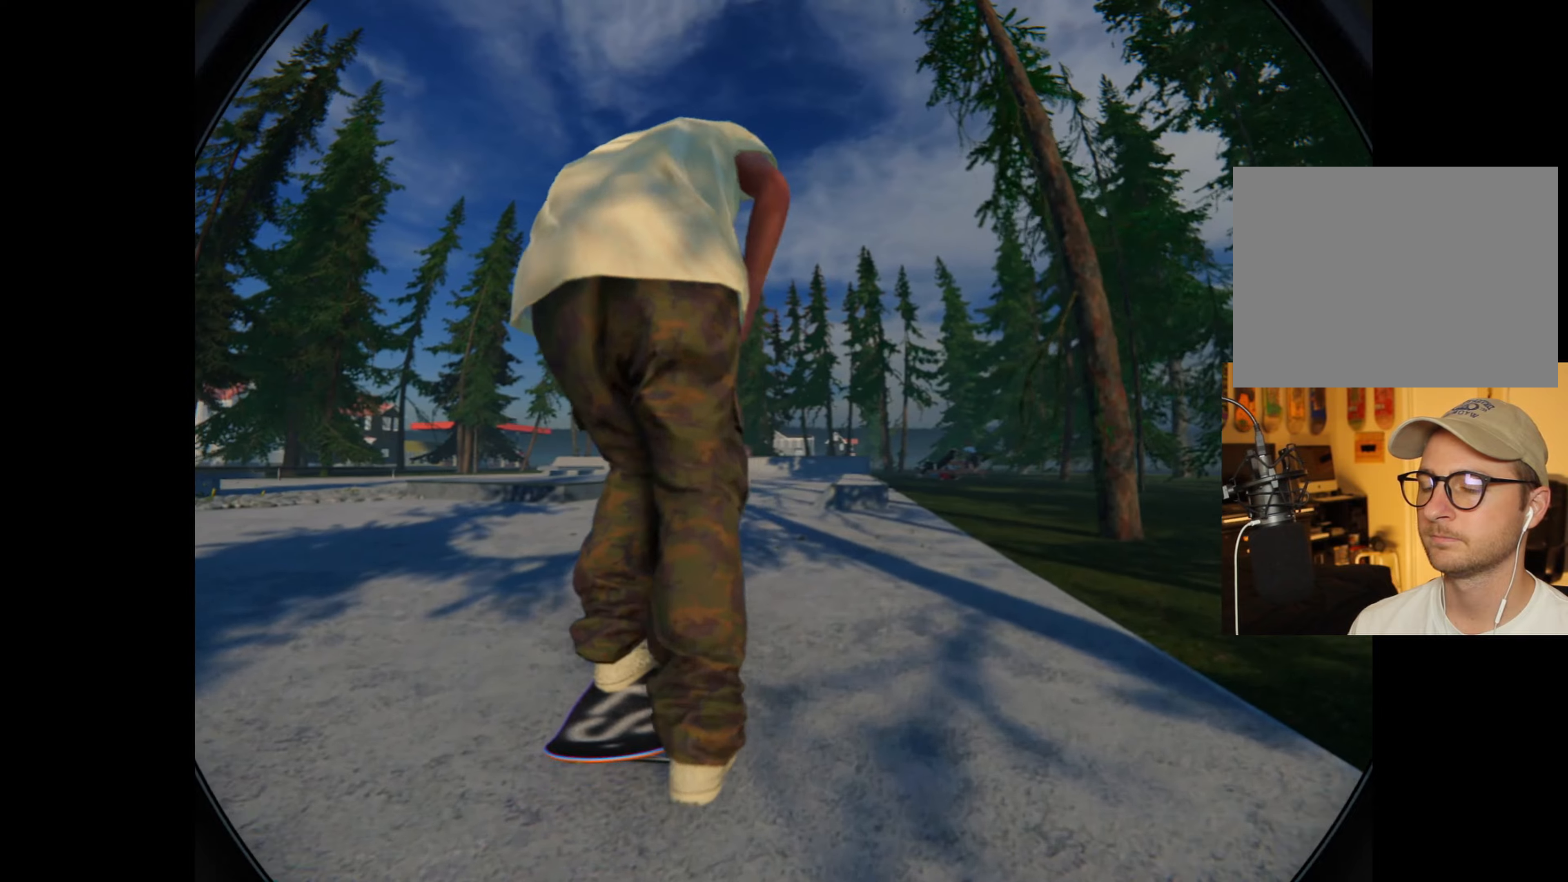
{"dt_ms": 500, "buttons": ["A", "R2"], "left_stick": "center", "right_stick": "center", "events": [[367, "R2", "down"]]}
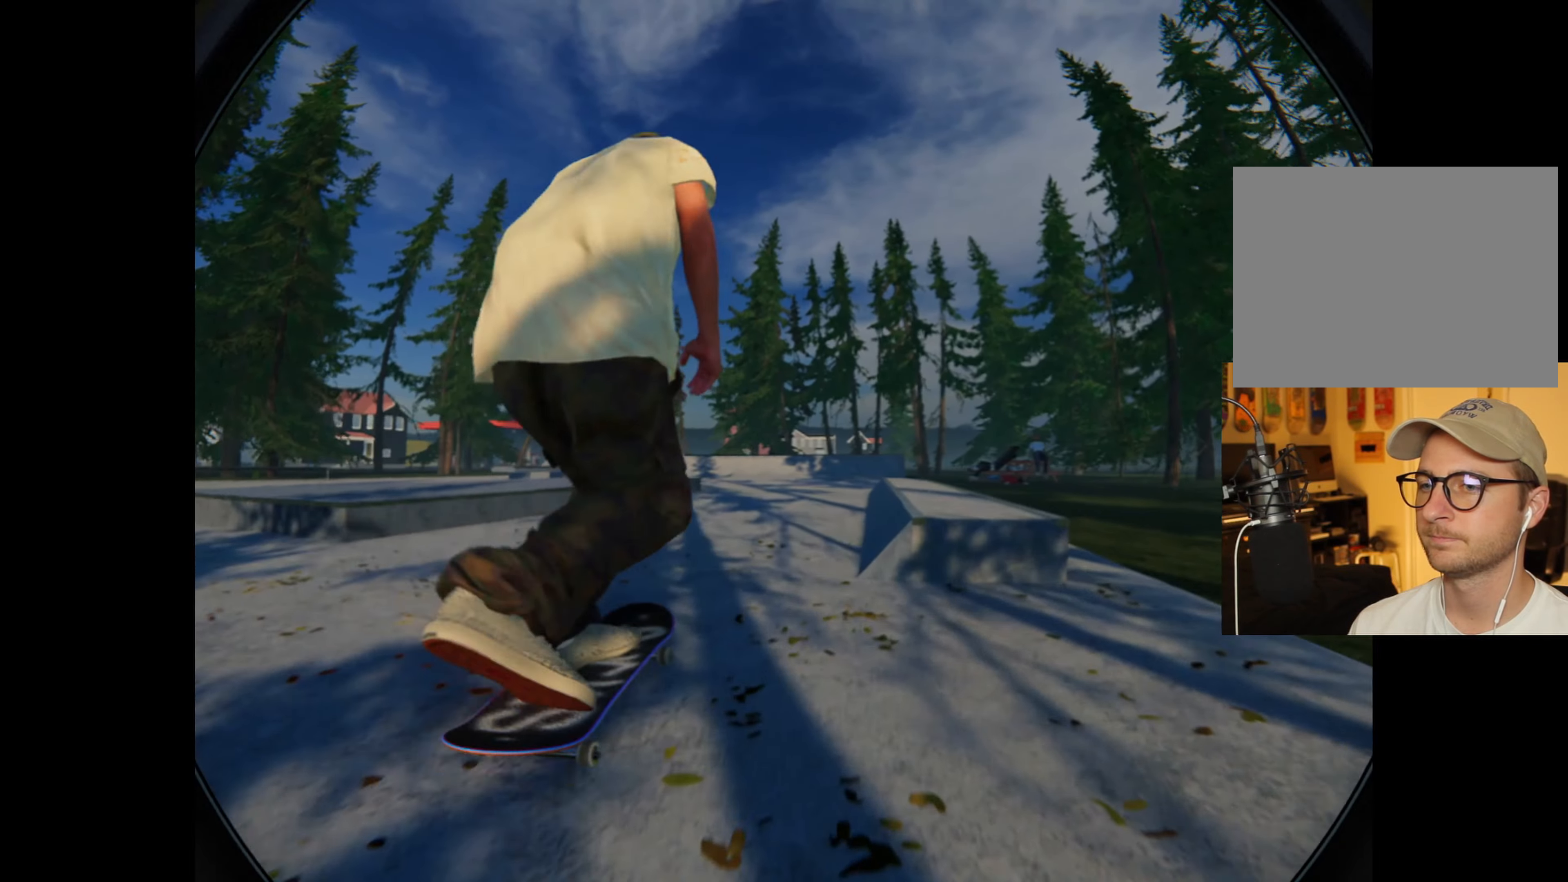
{"dt_ms": 500, "buttons": ["A"], "left_stick": "center", "right_stick": "center", "events": [[67, "R2", "up"], [333, "R2", "down"], [500, "R2", "up"]]}
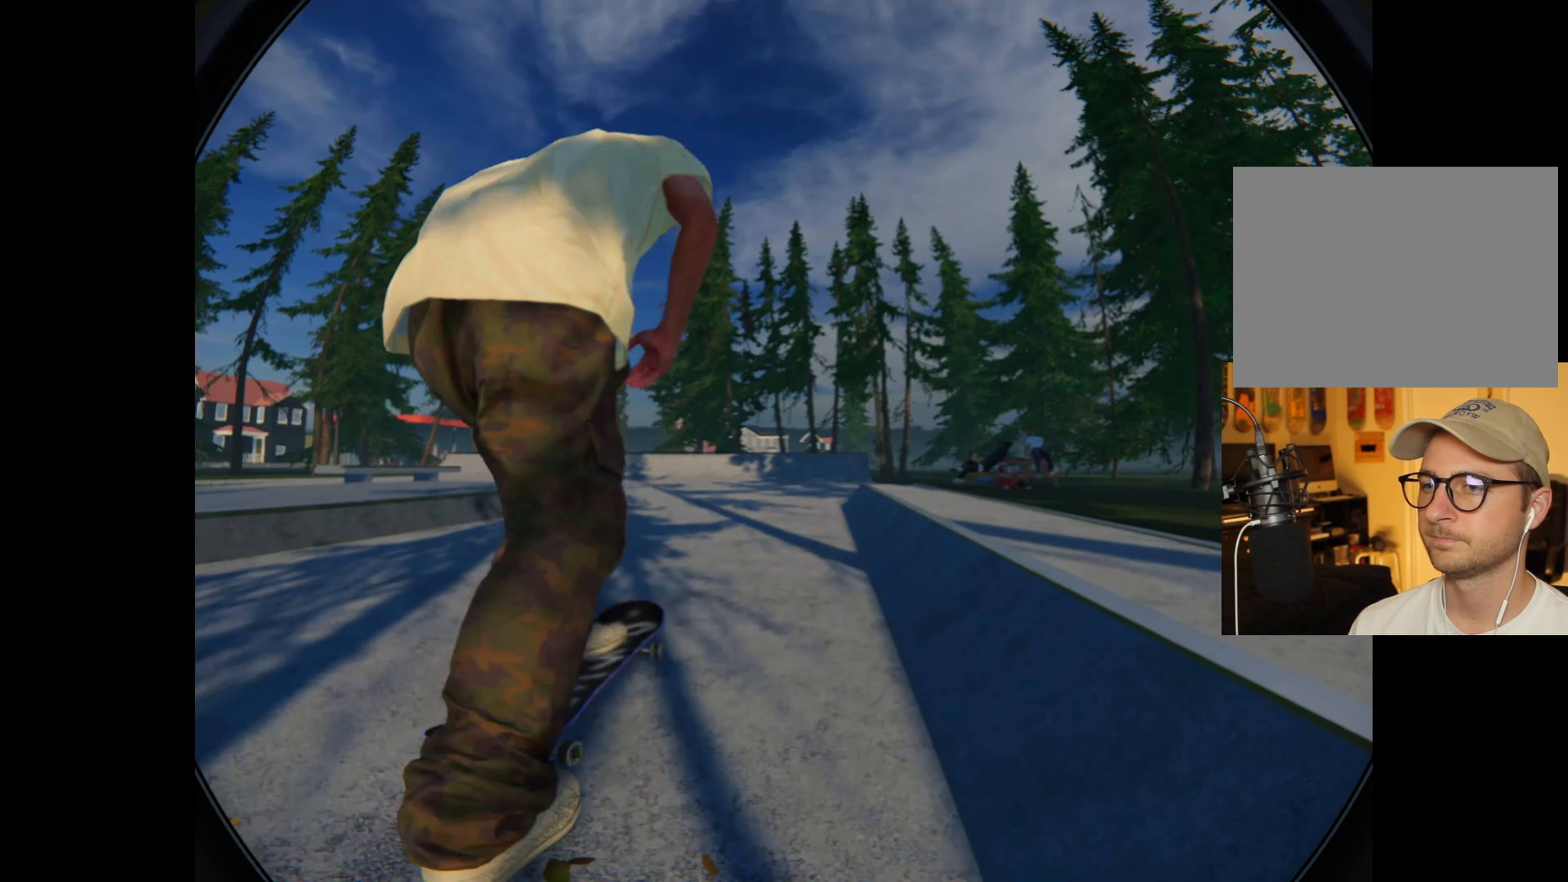
{"dt_ms": 500, "buttons": [], "left_stick": "center", "right_stick": "center", "events": [[183, "A", "up"]]}
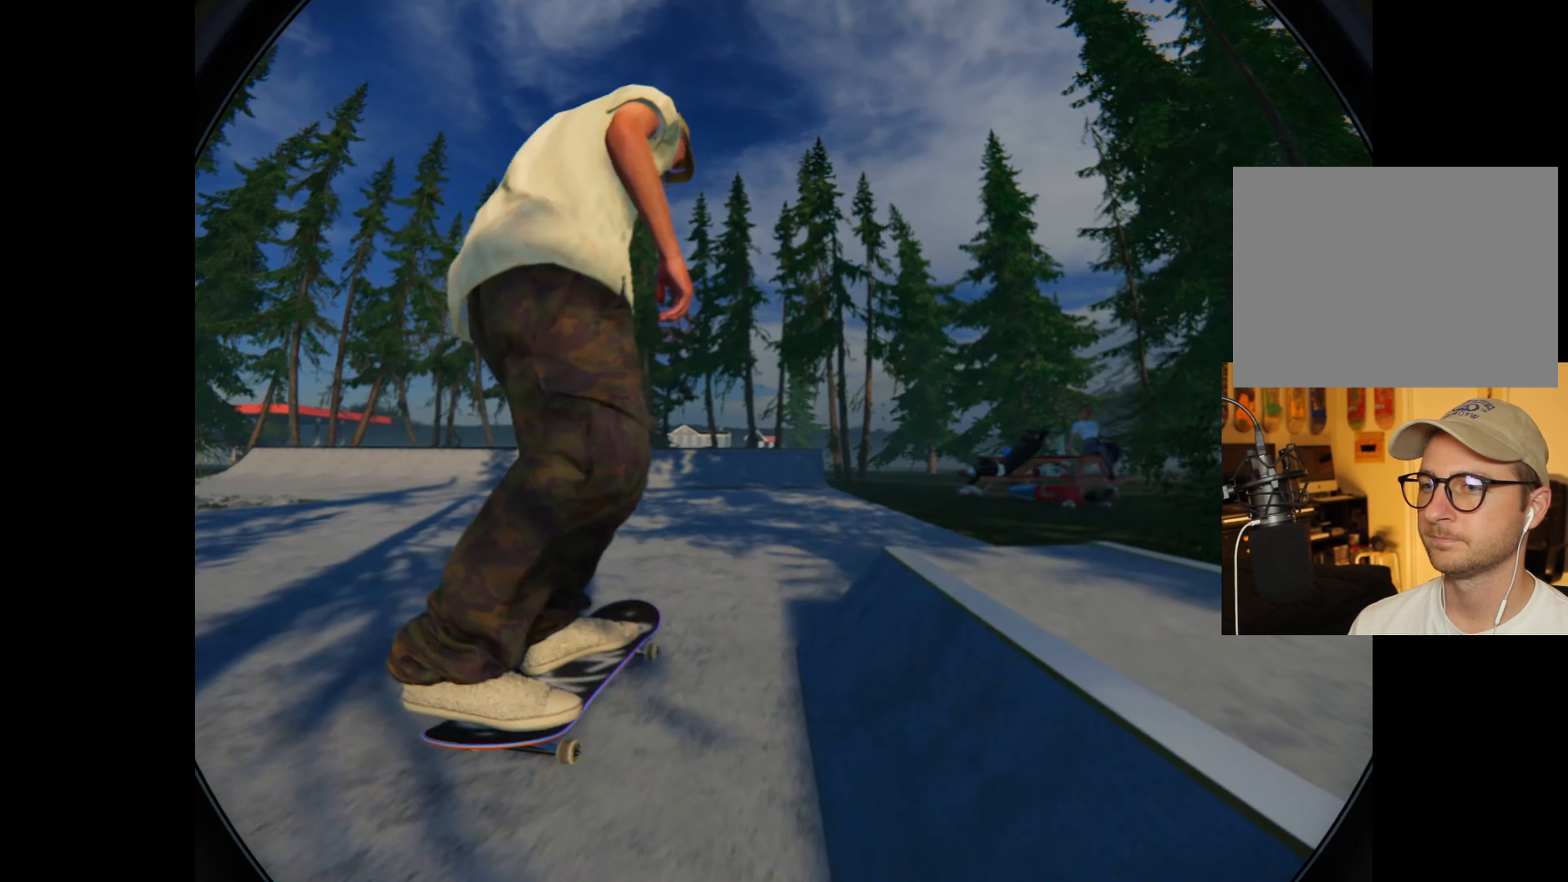
{"dt_ms": 500, "buttons": ["L2"], "left_stick": "center", "right_stick": "center", "events": [[133, "L2", "down"]]}
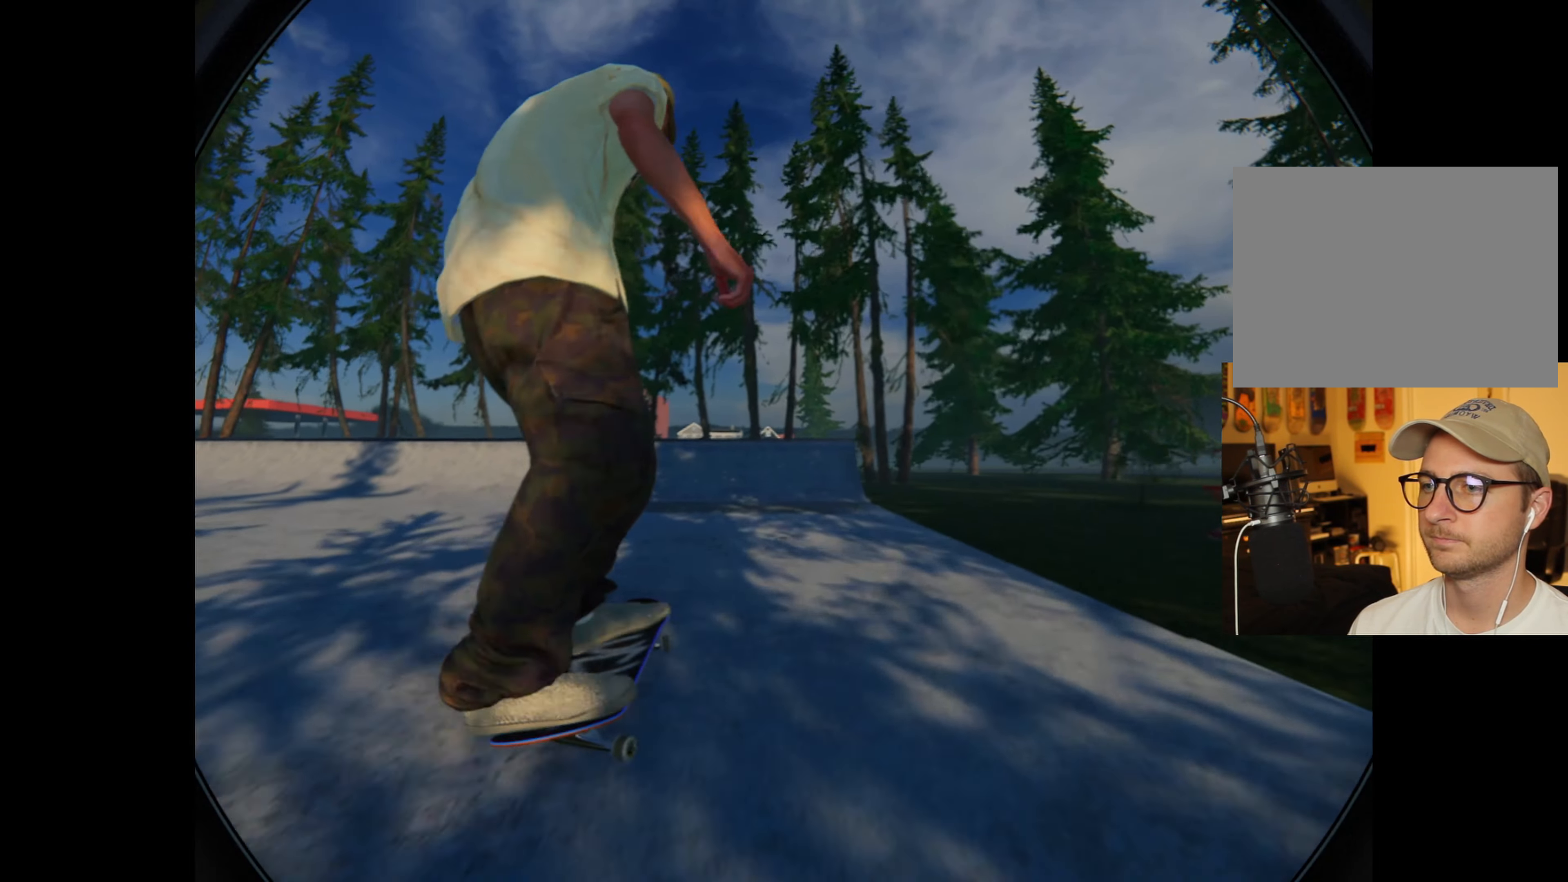
{"dt_ms": 500, "buttons": ["L2"], "left_stick": "center", "right_stick": "center", "events": [[250, "L2", "up"], [383, "L2", "down"]]}
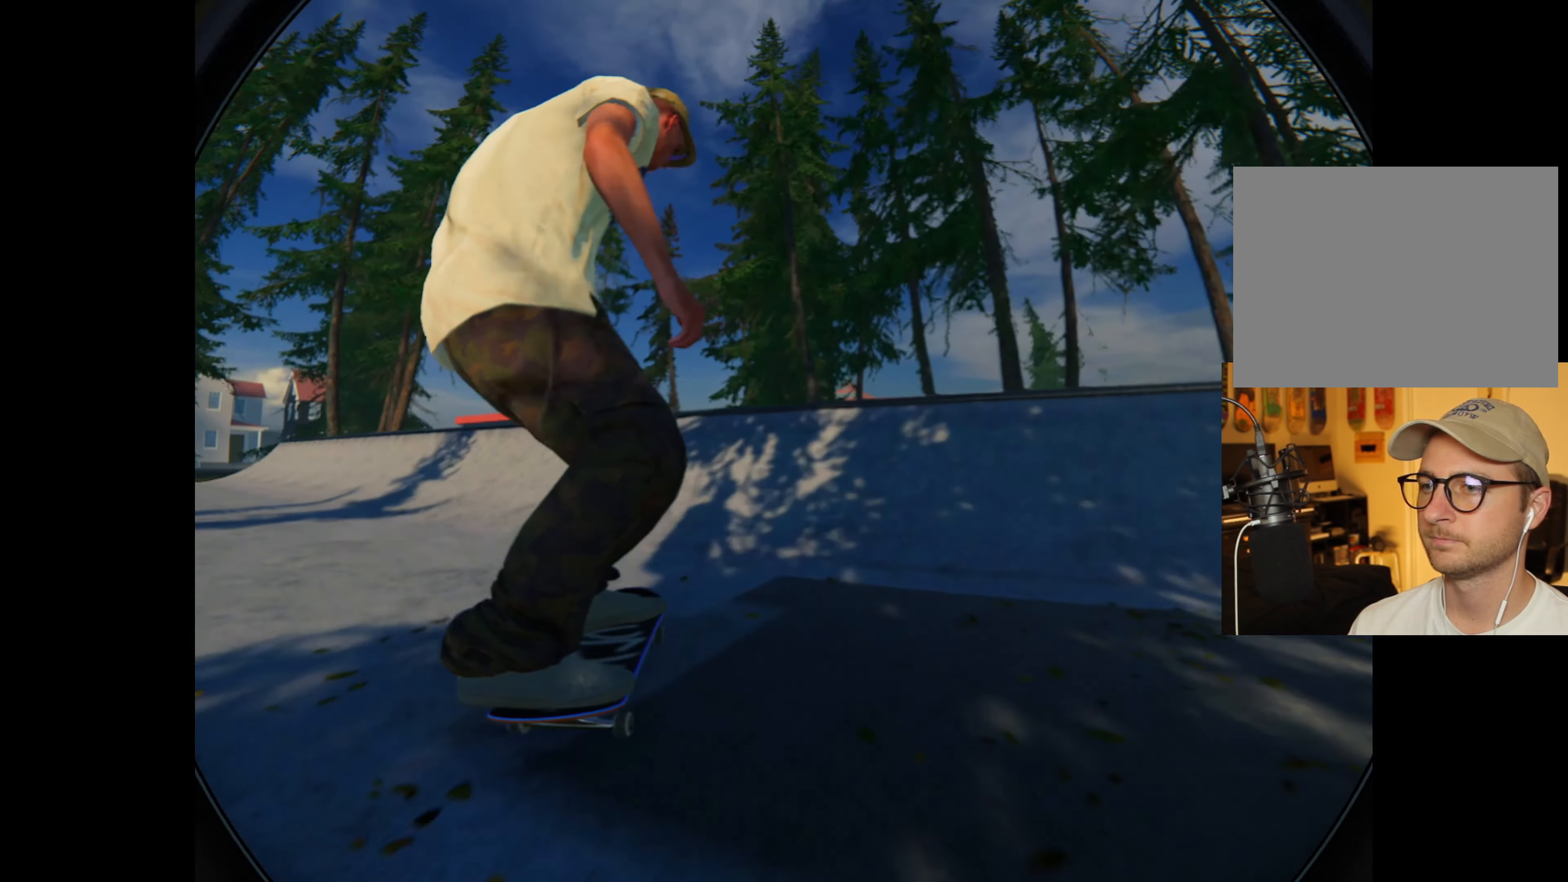
{"dt_ms": 500, "buttons": ["R2"], "left_stick": "down", "right_stick": "down", "events": [[183, "L2", "up"], [333, "left_stick", "down"], [333, "right_stick", "down"], [367, "R2", "down"]]}
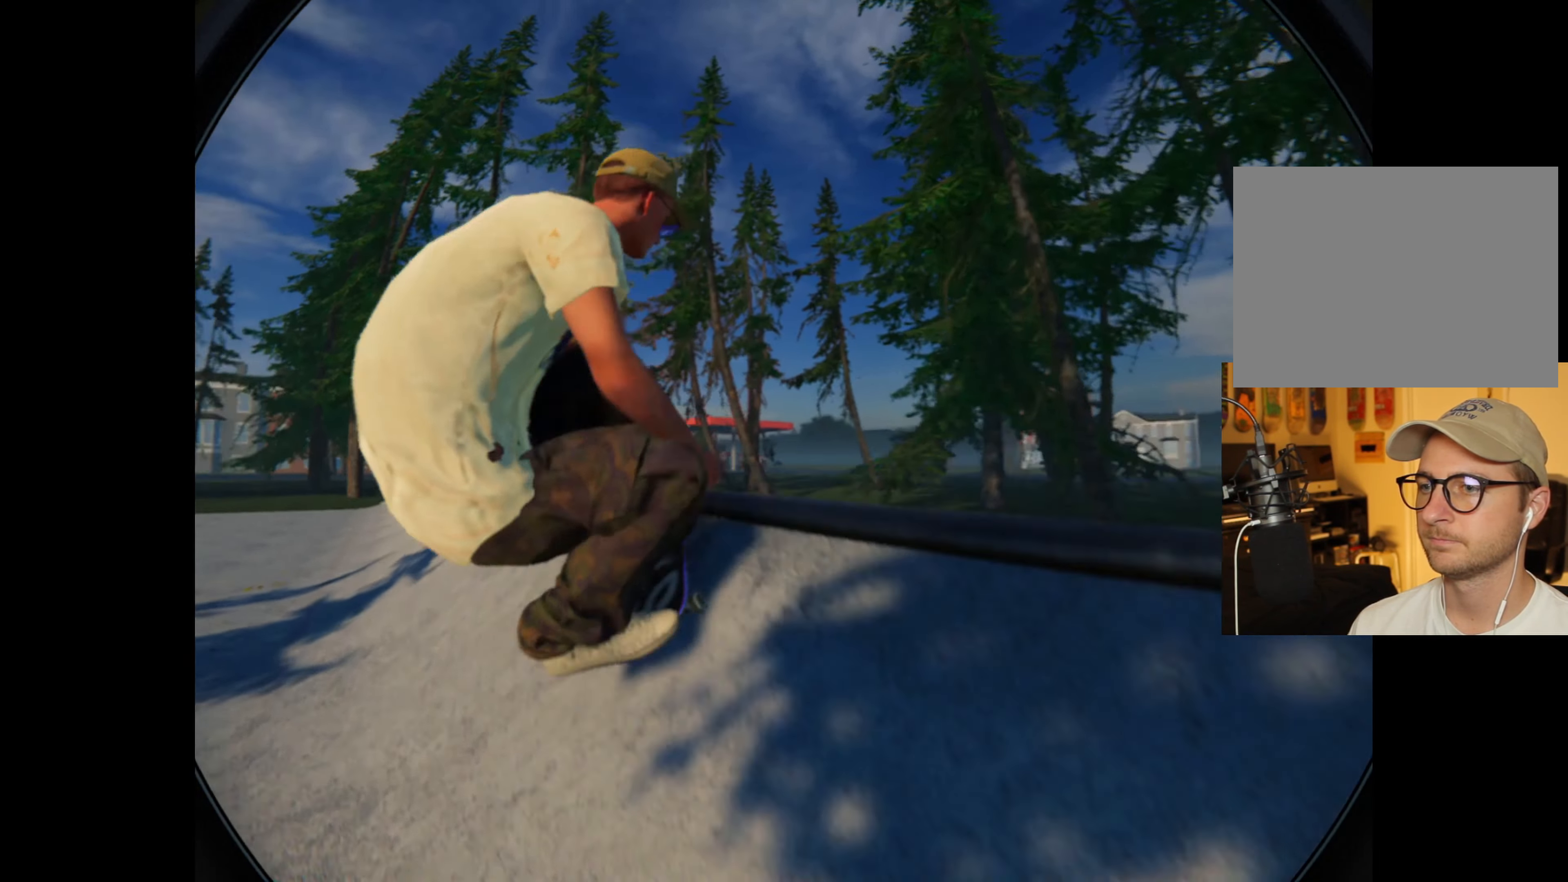
{"dt_ms": 500, "buttons": ["R2"], "left_stick": "down", "right_stick": "down-left", "events": [[200, "right_stick", "down-left"]]}
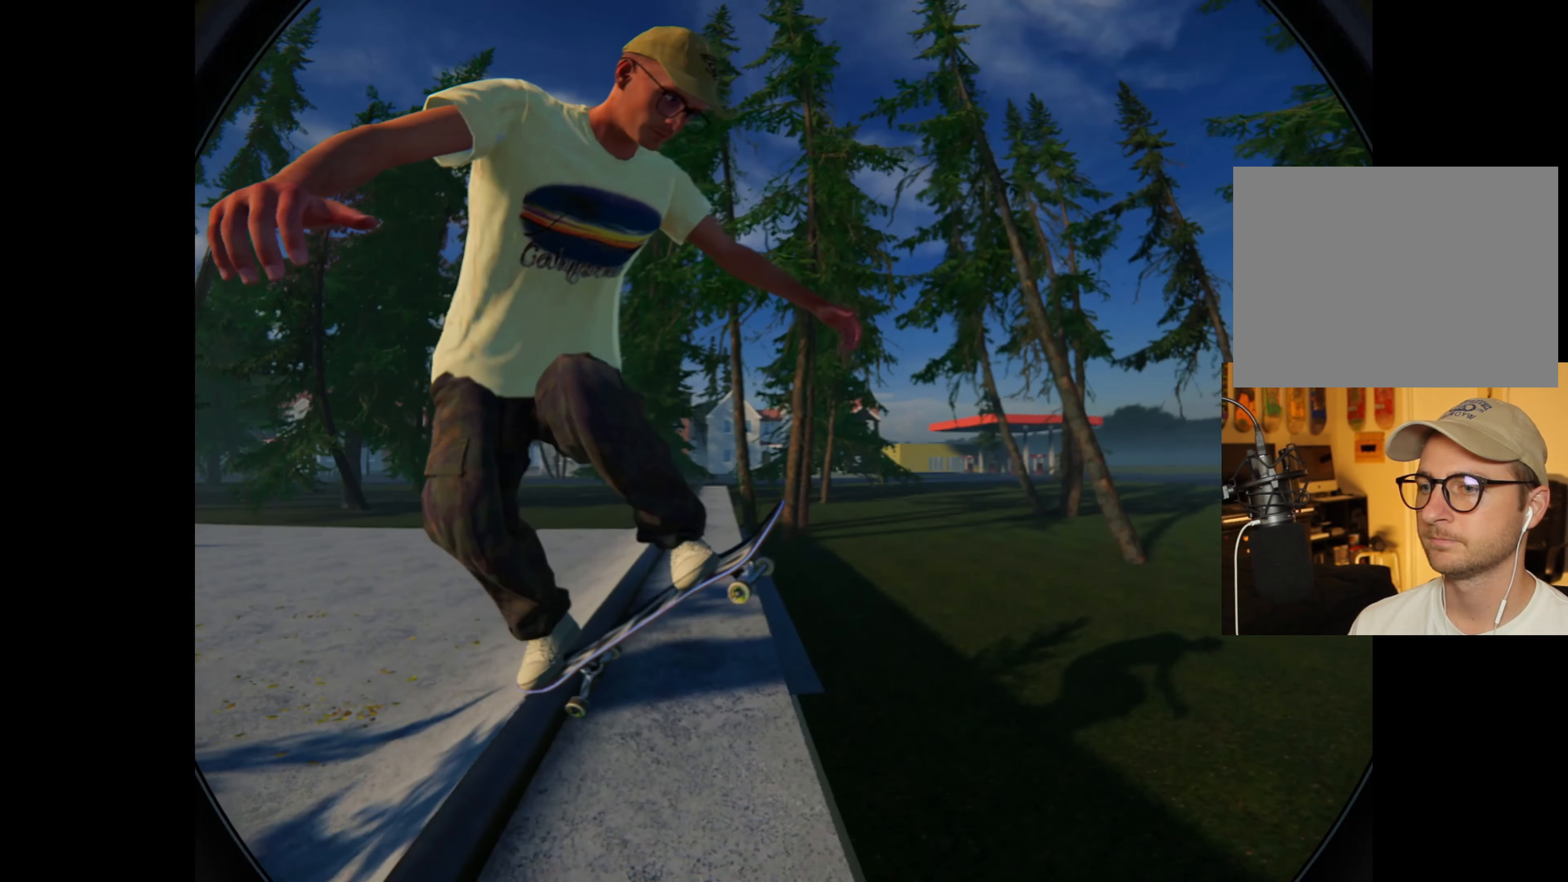
{"dt_ms": 500, "buttons": ["R2"], "left_stick": "right", "right_stick": "left", "events": [[283, "left_stick", "down-right"], [383, "left_stick", "right"], [467, "right_stick", "left"]]}
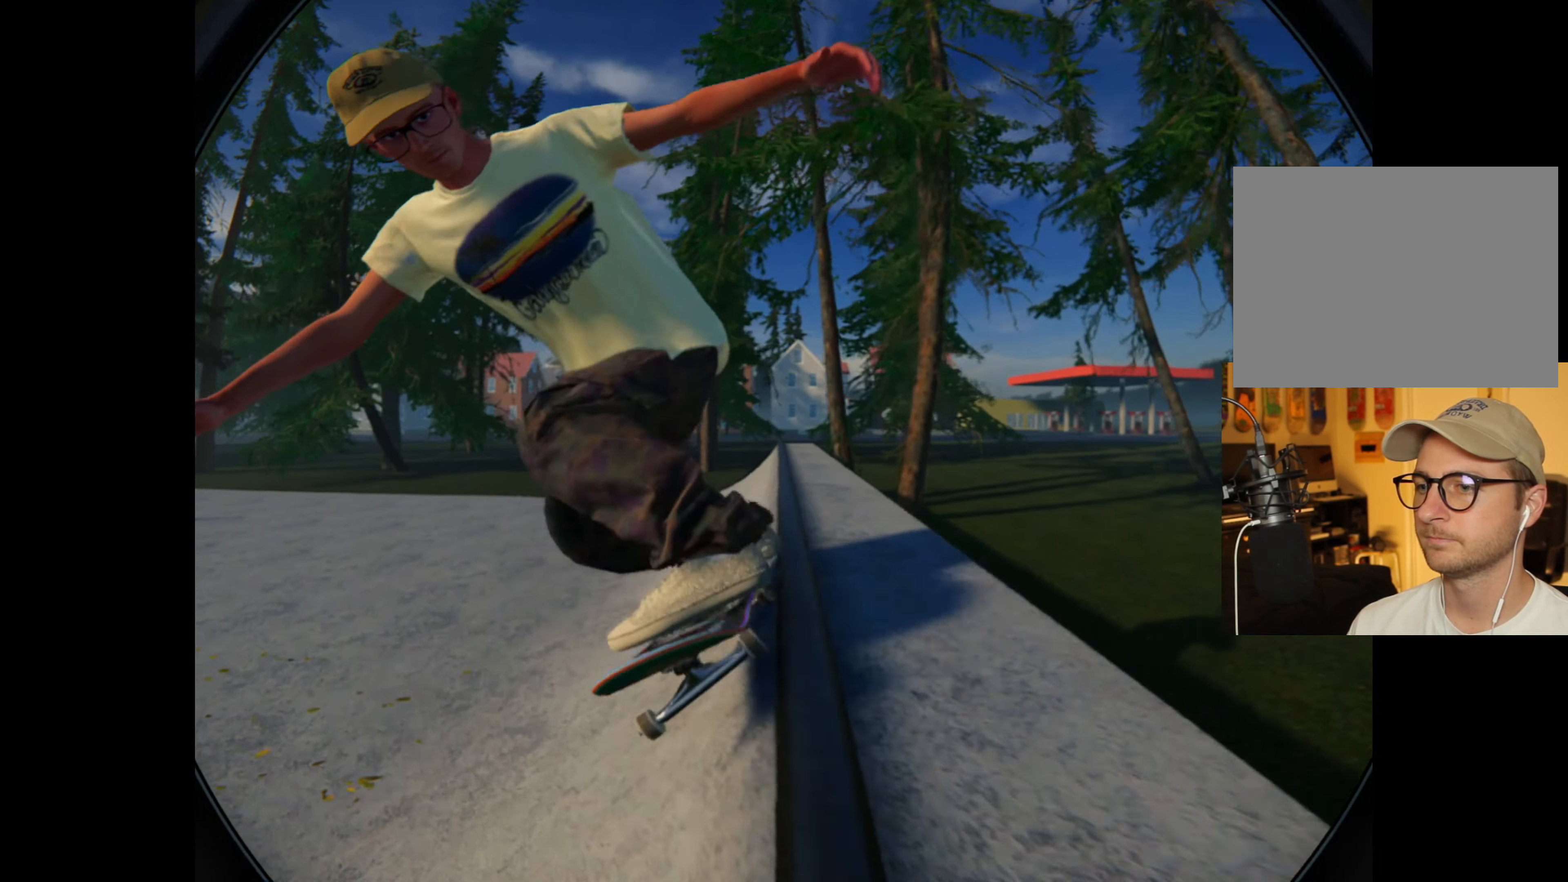
{"dt_ms": 500, "buttons": [], "left_stick": "center", "right_stick": "center", "events": [[17, "left_stick", "up-right"], [267, "left_stick", "center"], [267, "right_stick", "center"], [300, "R2", "up"]]}
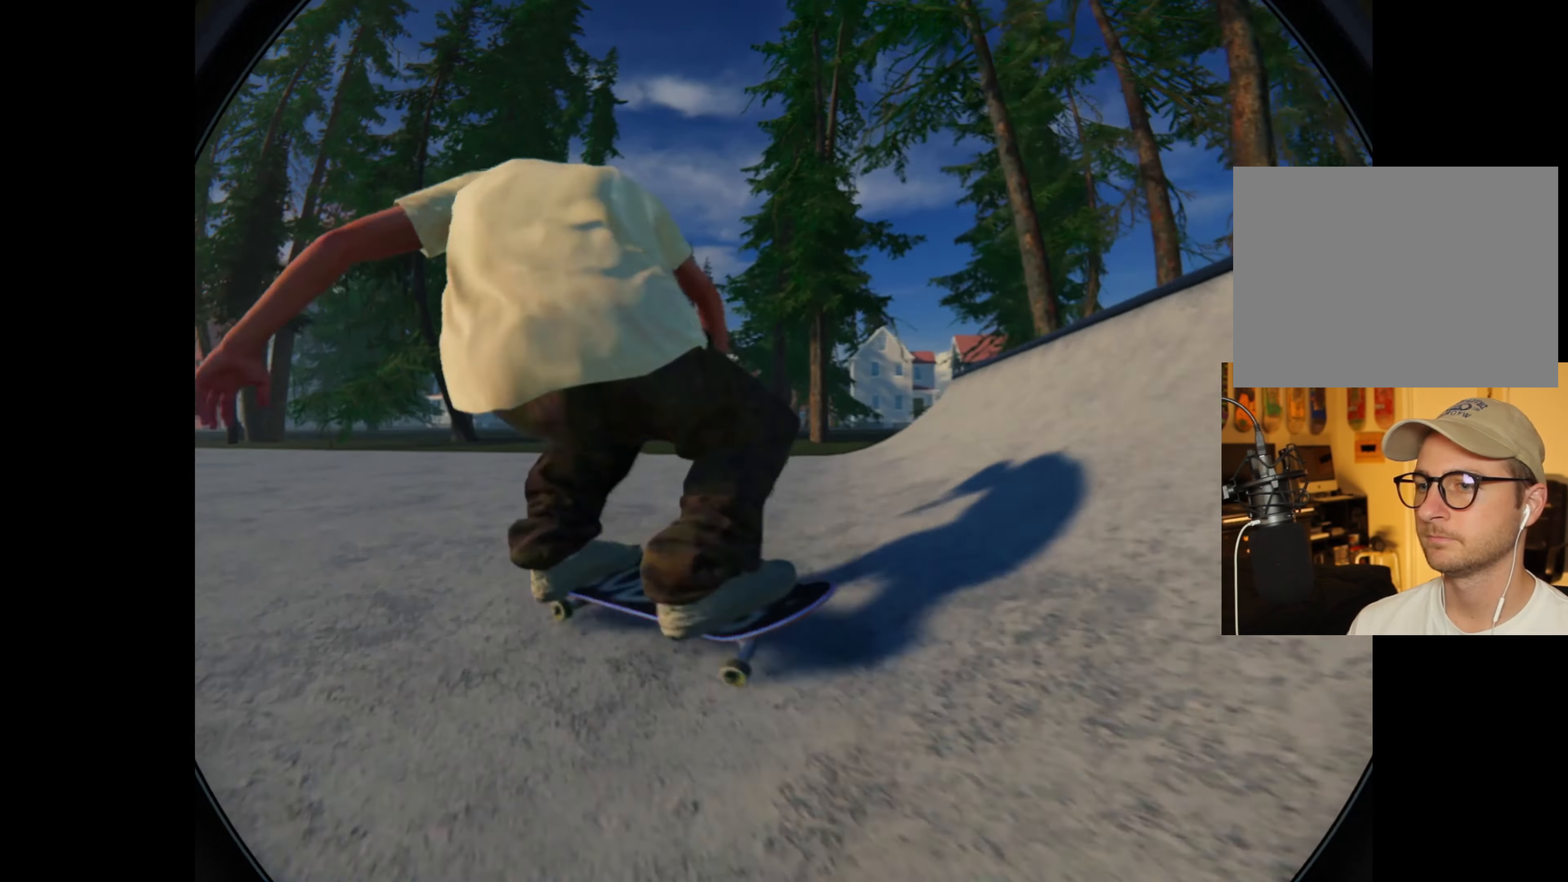
{"dt_ms": 500, "buttons": ["L2"], "left_stick": "center", "right_stick": "center", "events": [[467, "L2", "down"]]}
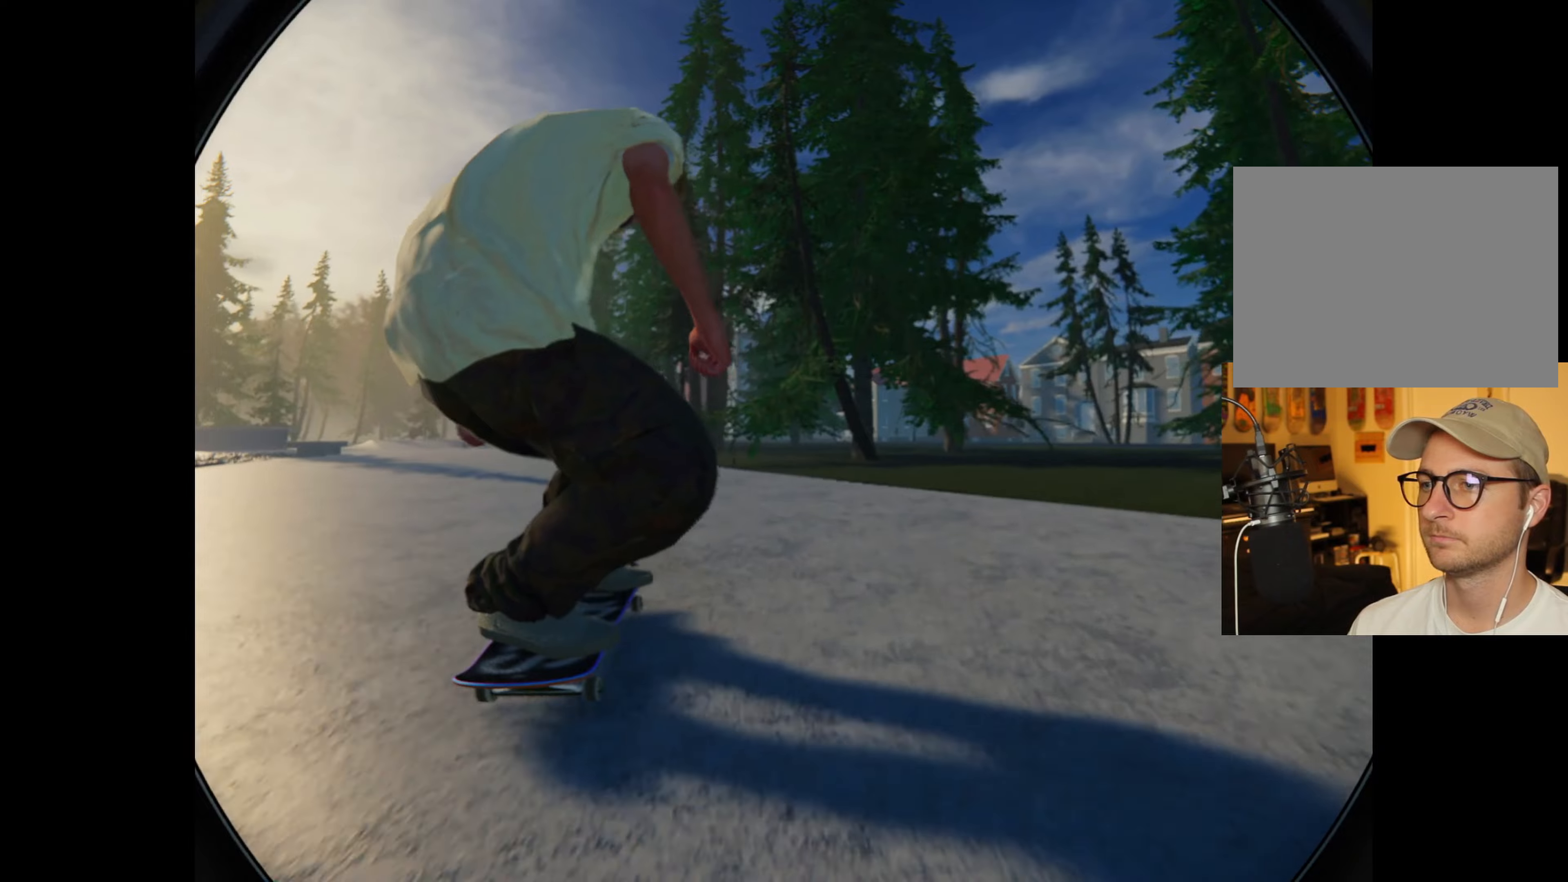
{"dt_ms": 500, "buttons": ["L2"], "left_stick": "center", "right_stick": "center", "events": []}
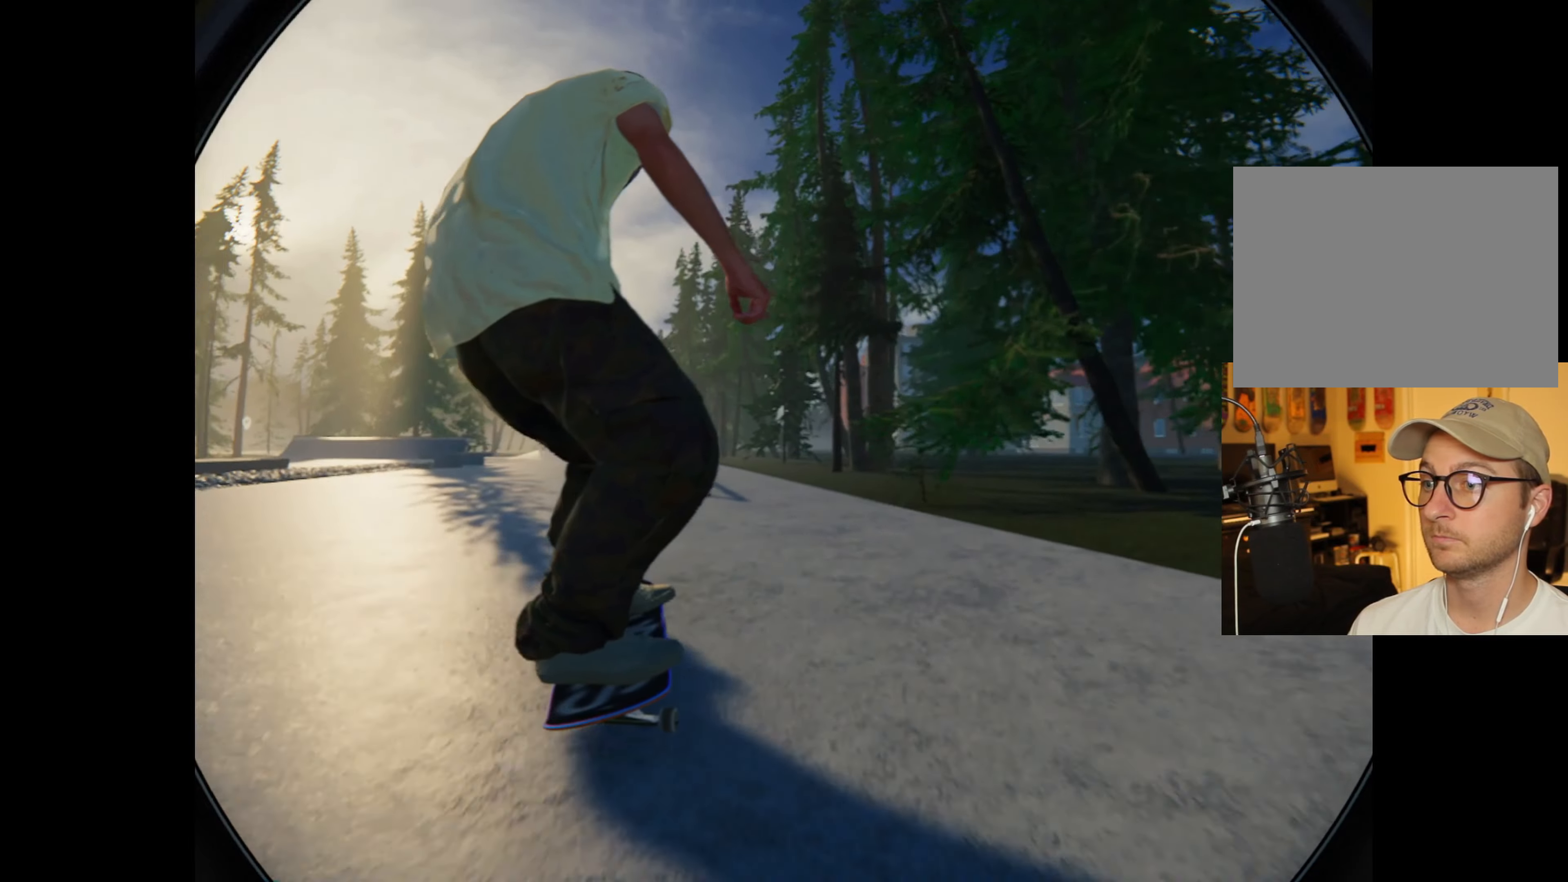
{"dt_ms": 1000, "buttons": [], "left_stick": "center", "right_stick": "center"}
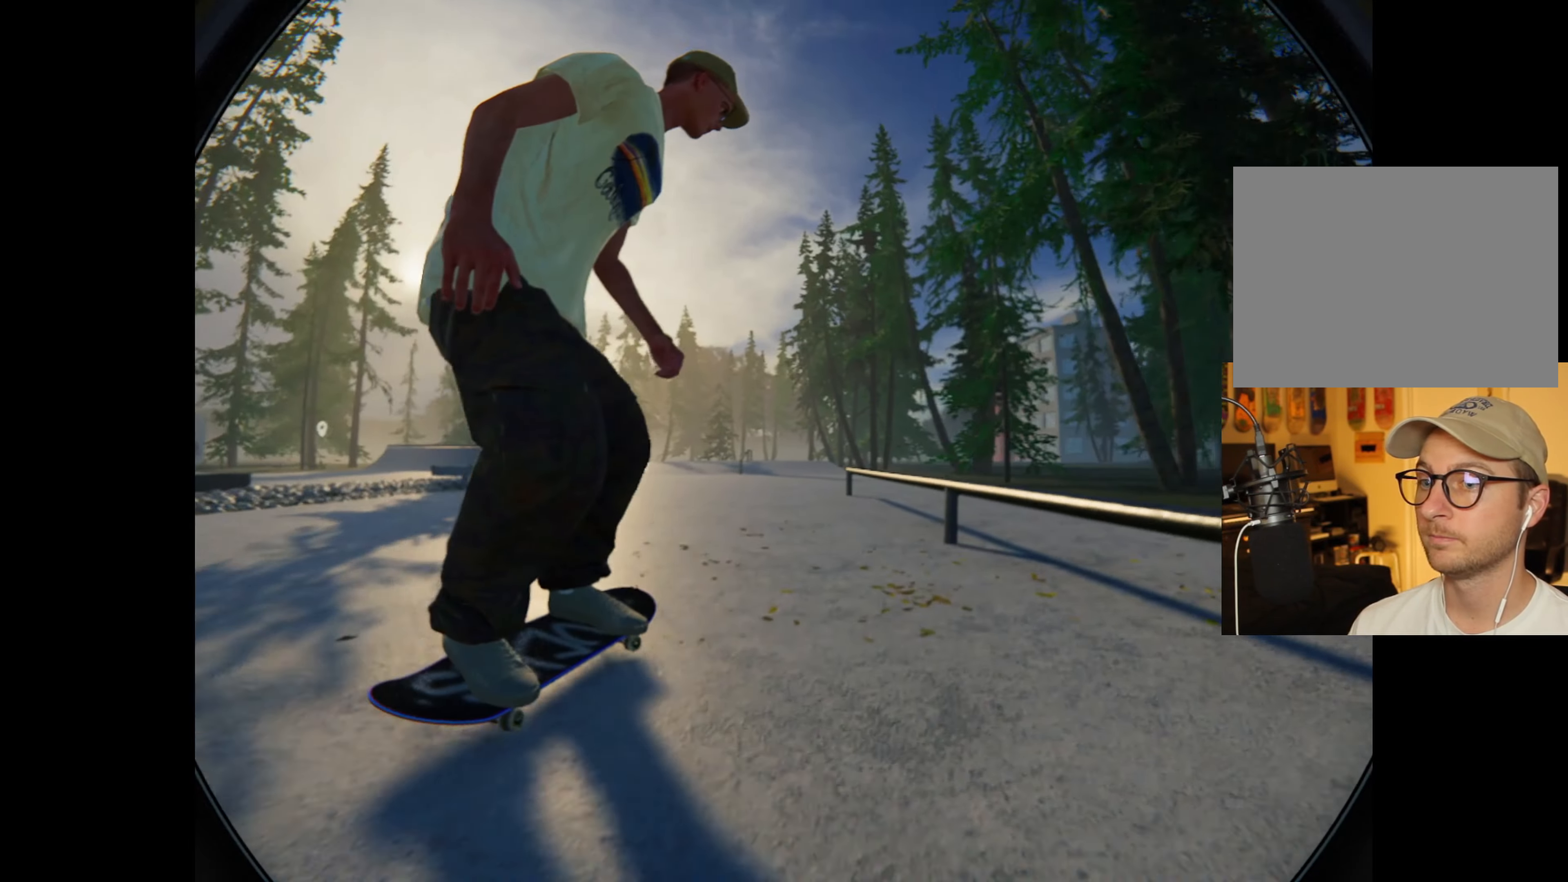
{"dt_ms": 500, "buttons": ["R2"], "left_stick": "center", "right_stick": "center", "events": [[67, "left_stick", "up"], [334, "R2", "down"], [367, "left_stick", "center"]]}